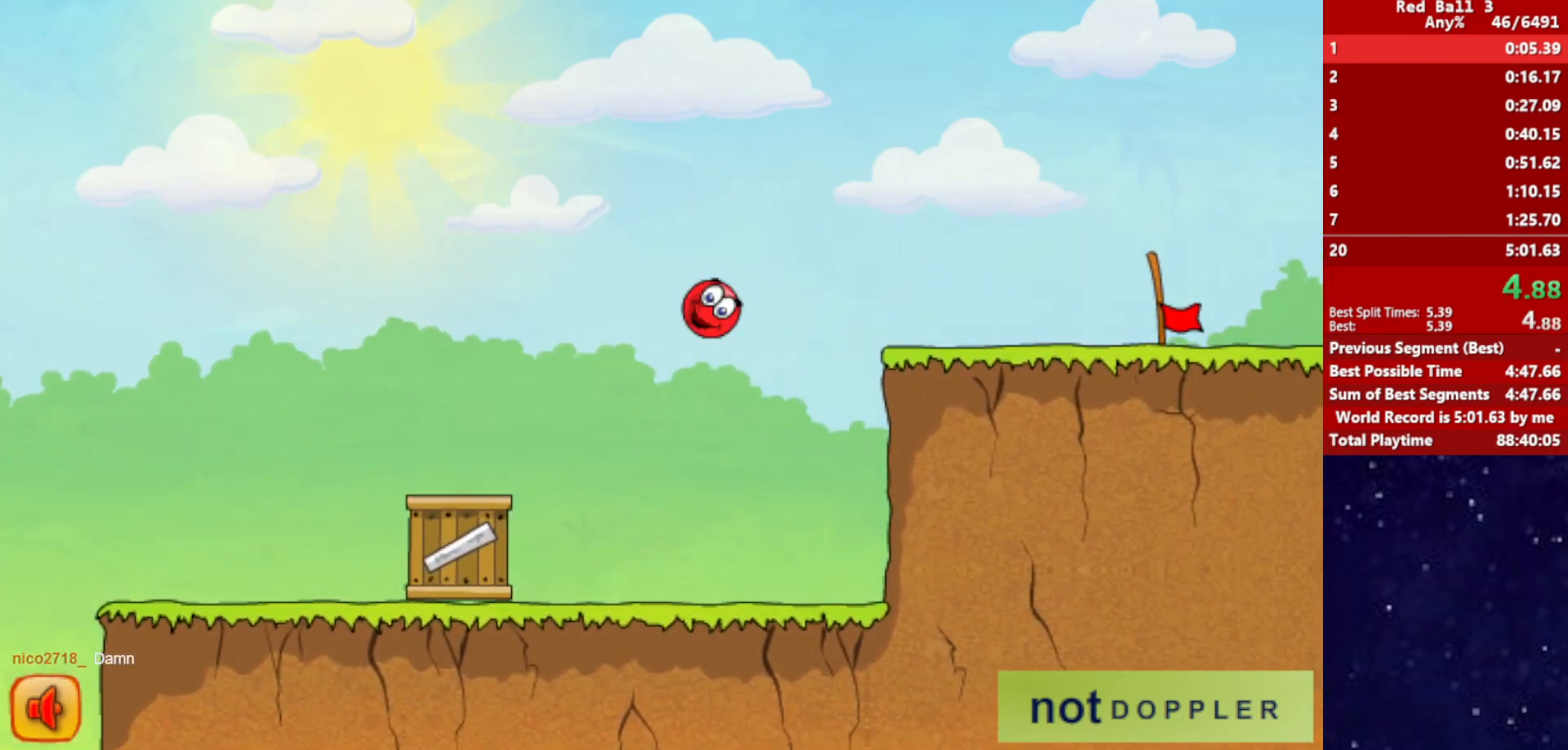
Gameplay with keyboard; each line is a JSON object with the keys held at the frame after it. "events" lists presses ("down") and releases ("up") of "down", "left", "p", "r", "right" and "up" between this image and that frame as [ms after this image, input, new state], when the widget could be followed in between. No other keys are recorded. Mouse input is not recorded.
{"keys": ["right"], "events": [[34, "up", "up"]]}
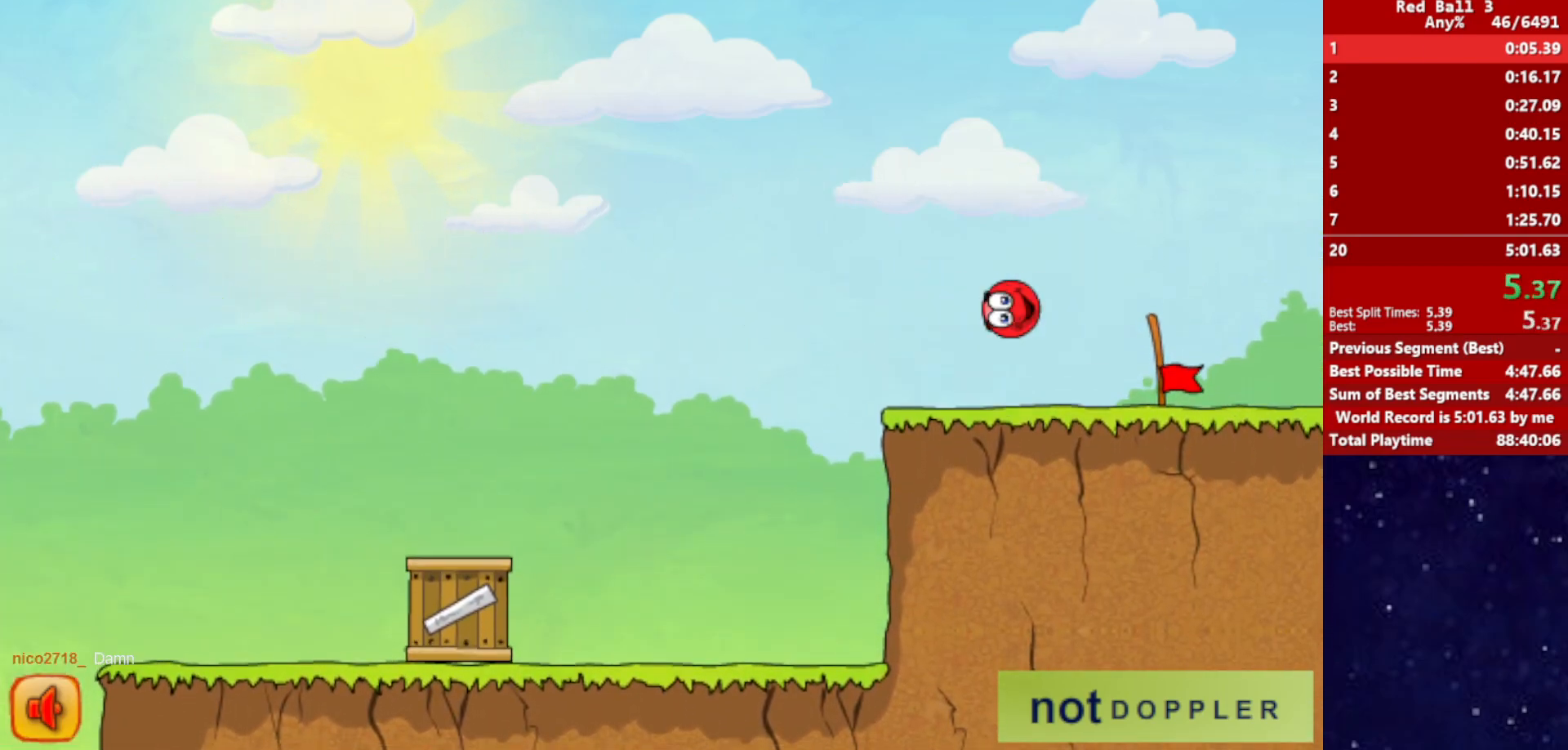
{"keys": ["right"], "events": []}
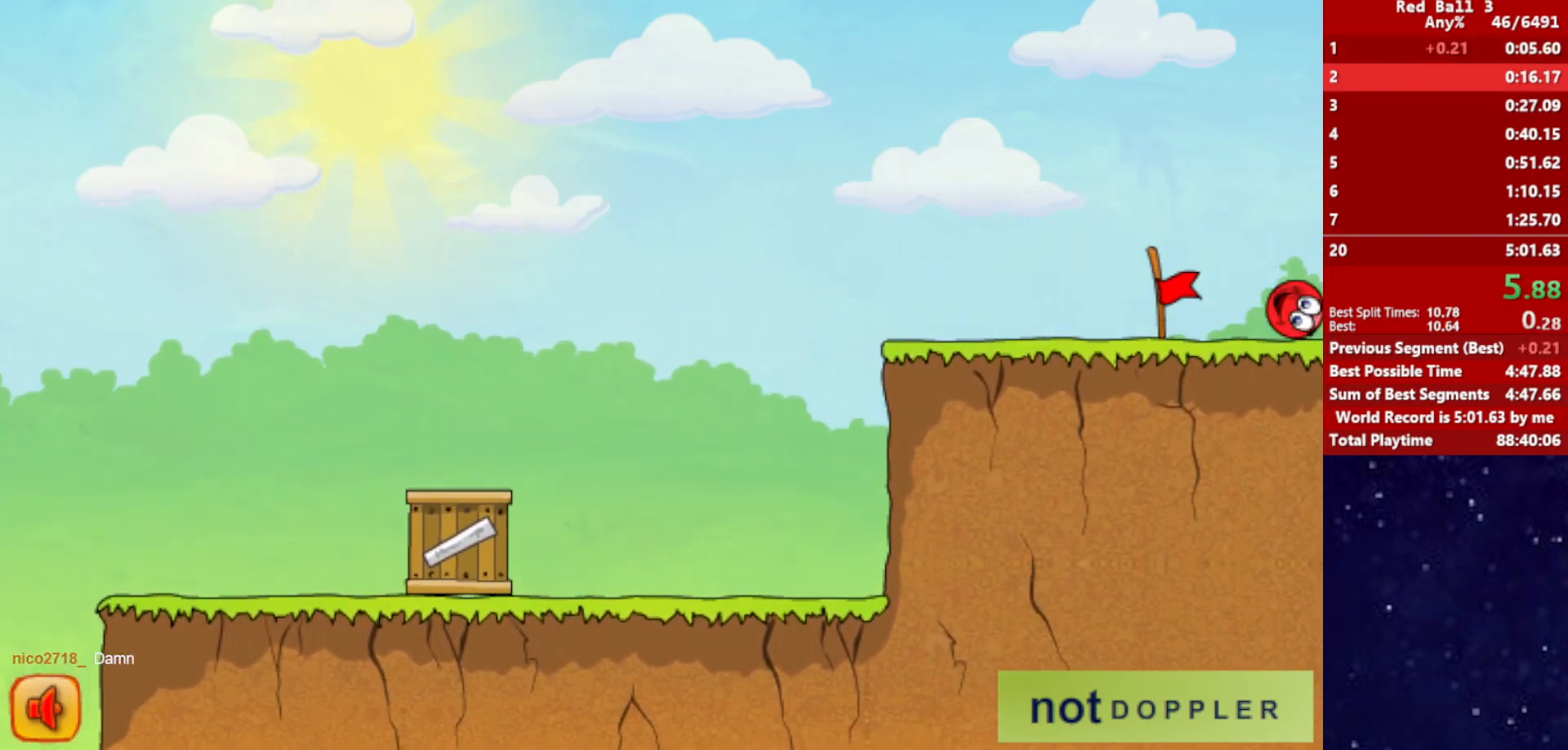
{"keys": ["right"], "events": [[117, "right", "up"], [200, "right", "down"]]}
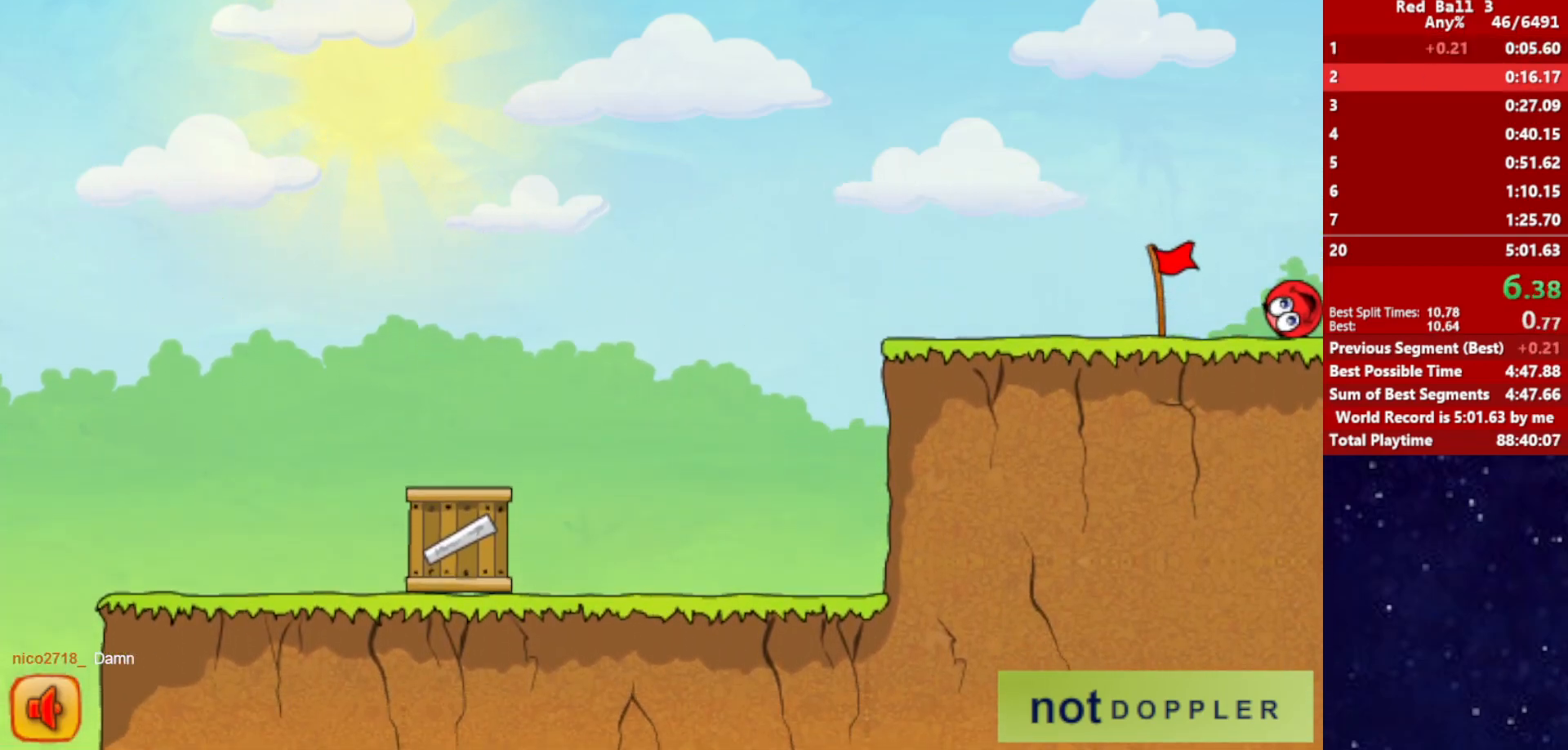
{"keys": ["right"], "events": []}
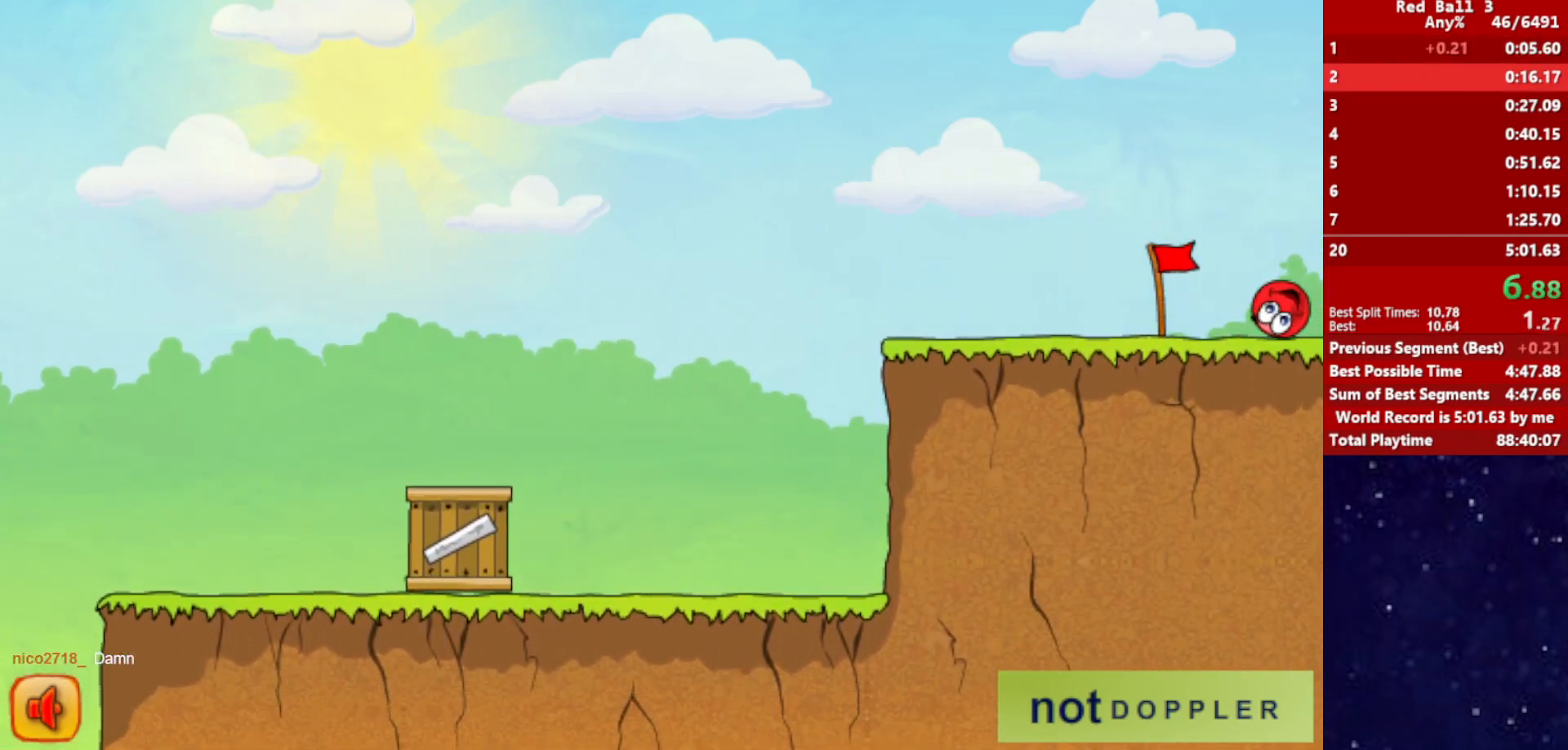
{"keys": ["right"], "events": []}
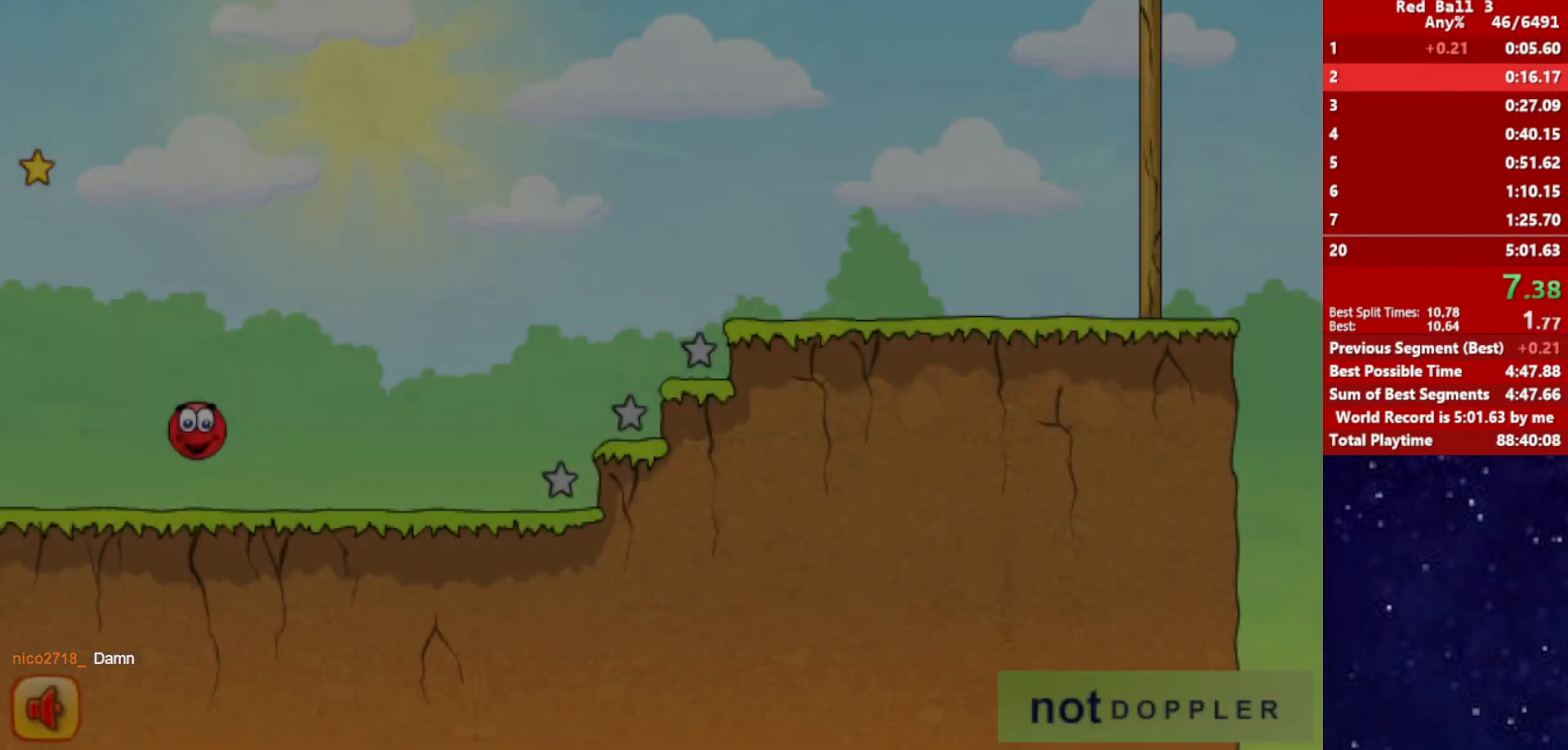
{"keys": ["right", "up"], "events": [[434, "up", "down"]]}
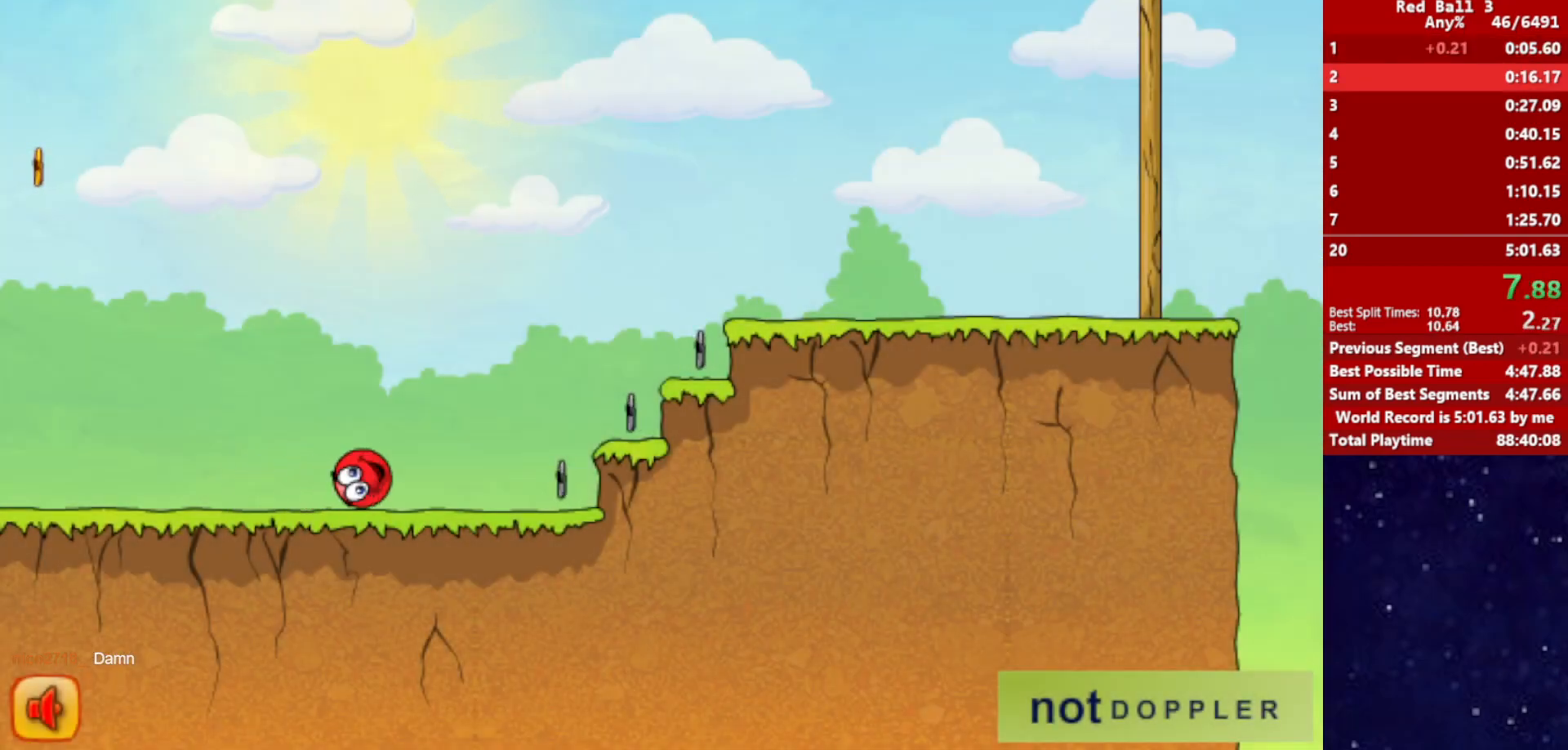
{"keys": ["right", "up"], "events": []}
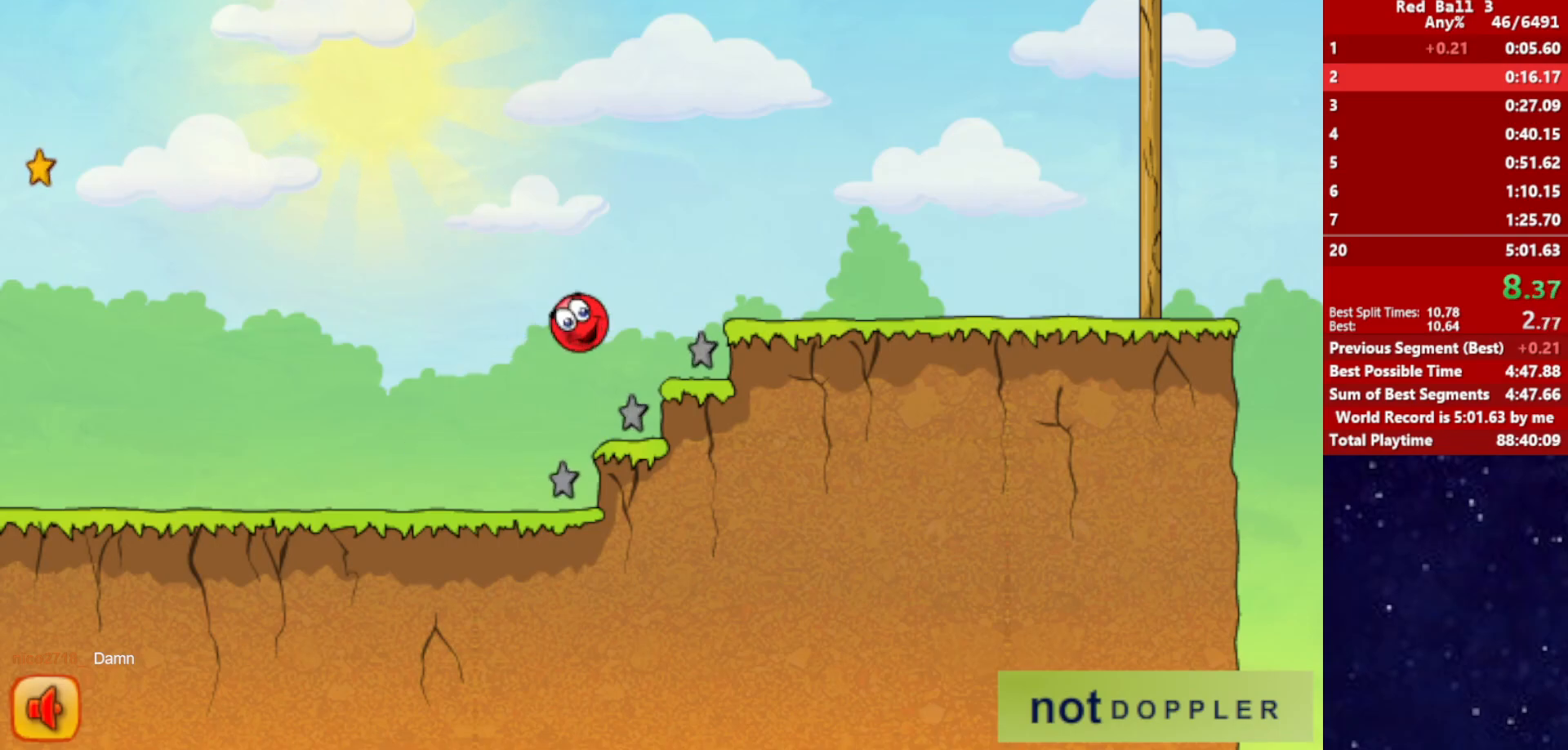
{"keys": ["right", "up"], "events": []}
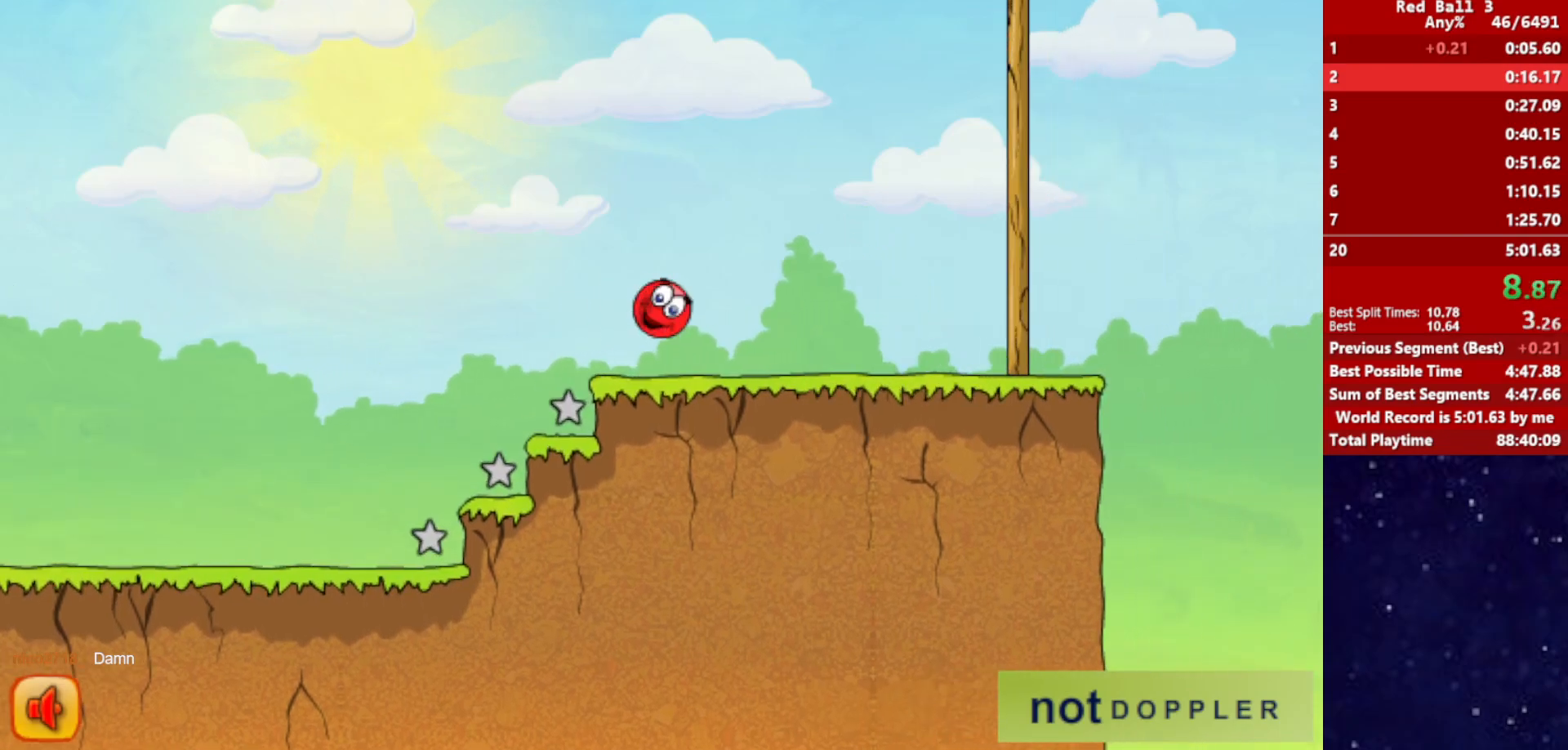
{"keys": ["right", "up"], "events": []}
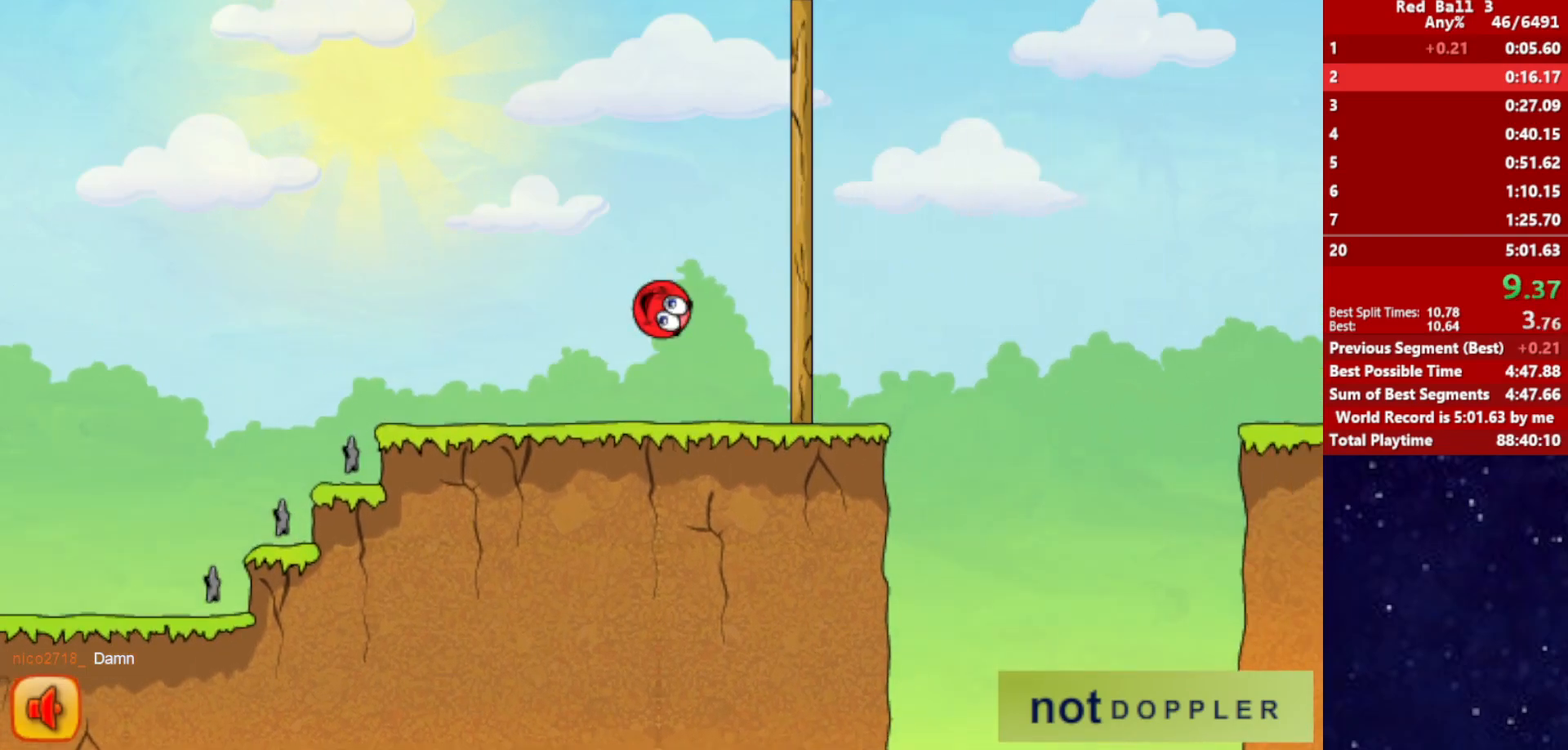
{"keys": ["right", "up"], "events": []}
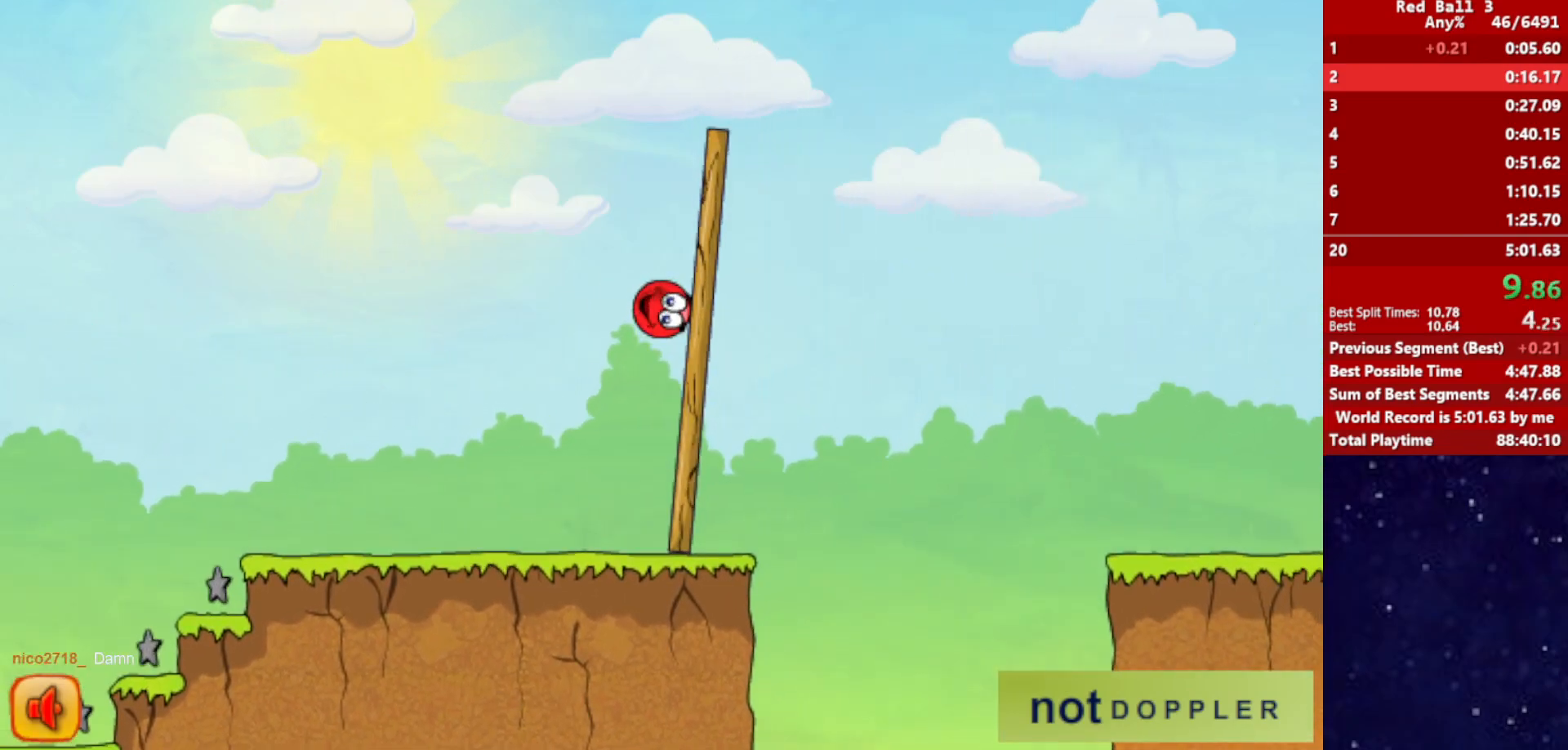
{"keys": ["right", "up"], "events": []}
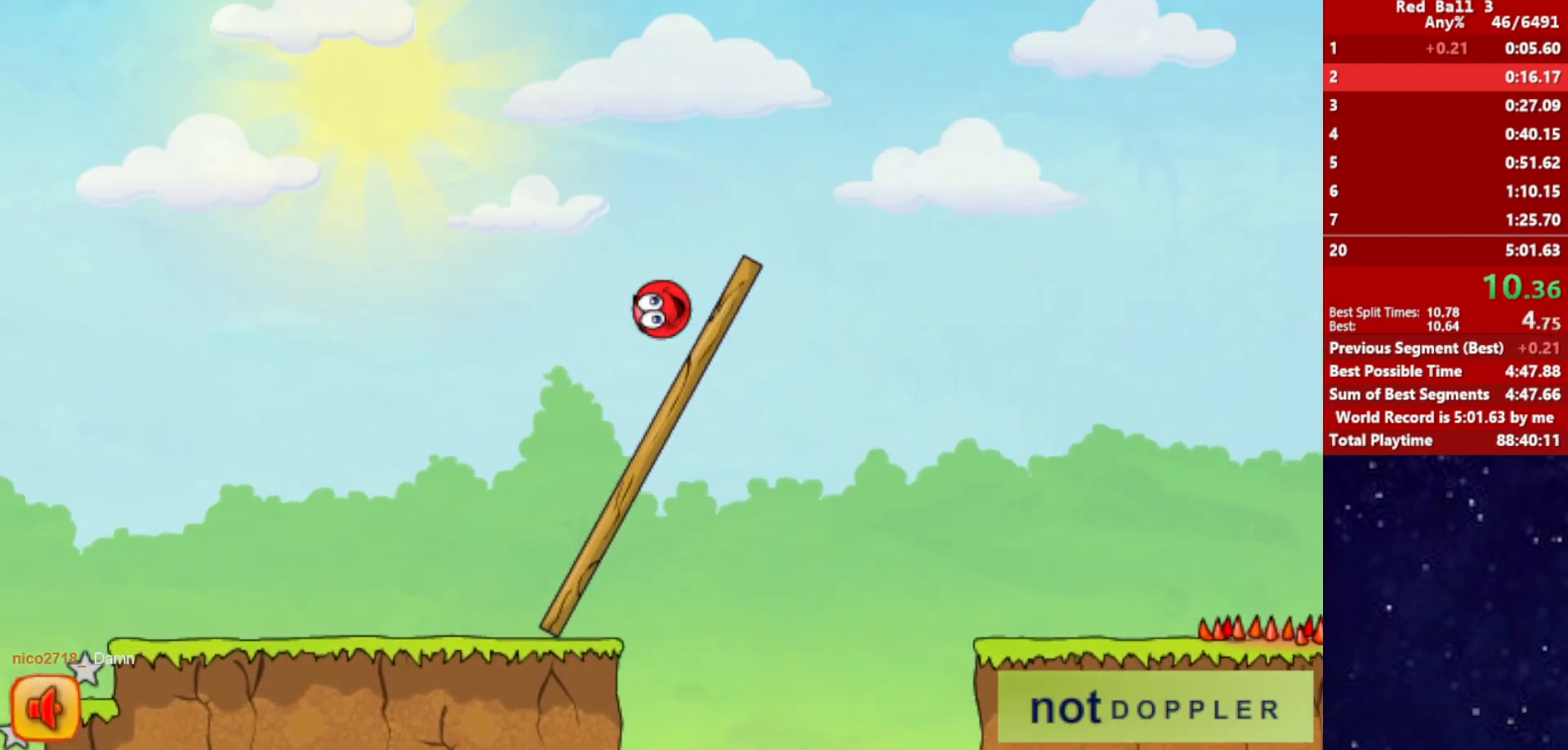
{"keys": ["right", "up"], "events": []}
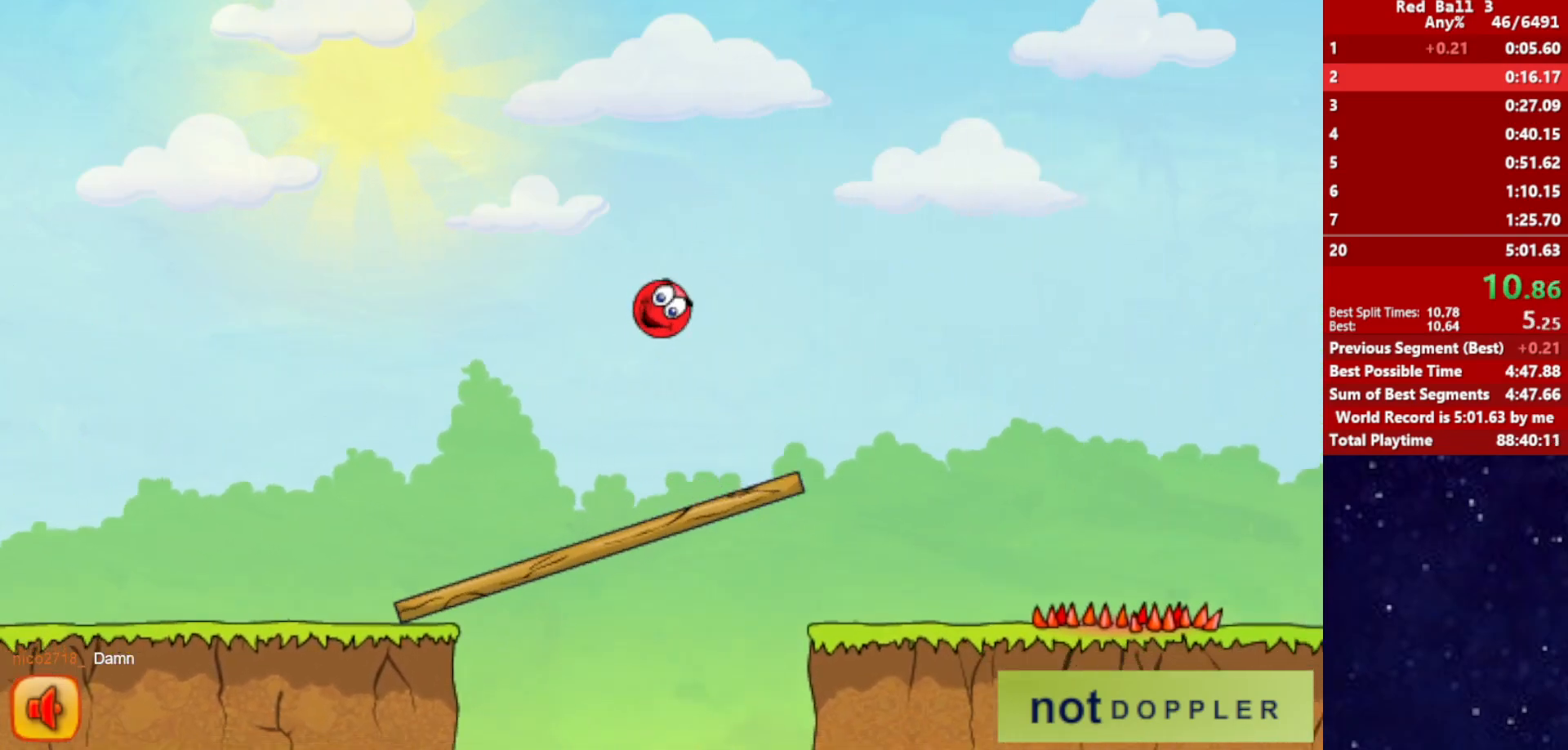
{"keys": ["right"], "events": [[400, "up", "up"]]}
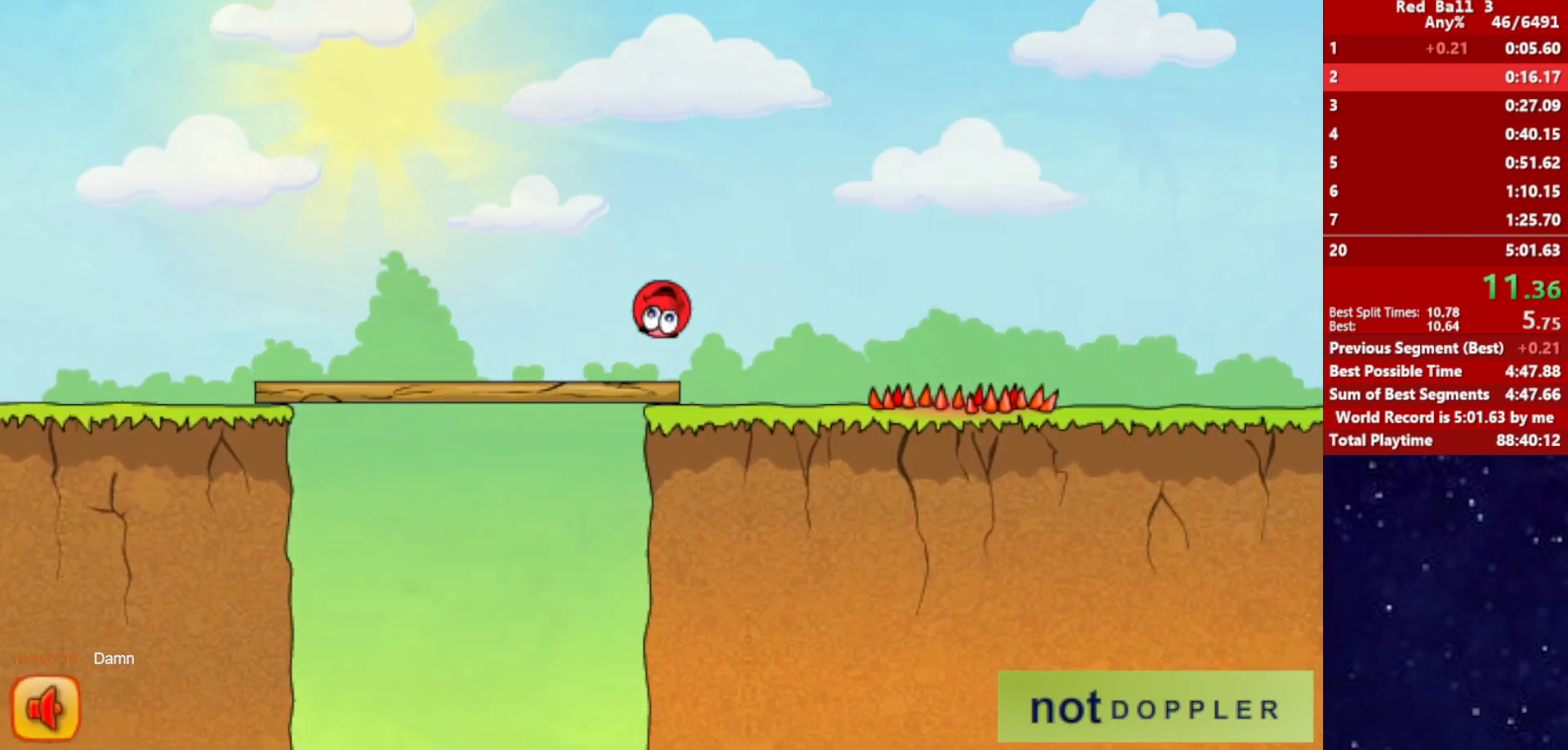
{"keys": ["right", "up"], "events": [[250, "up", "down"]]}
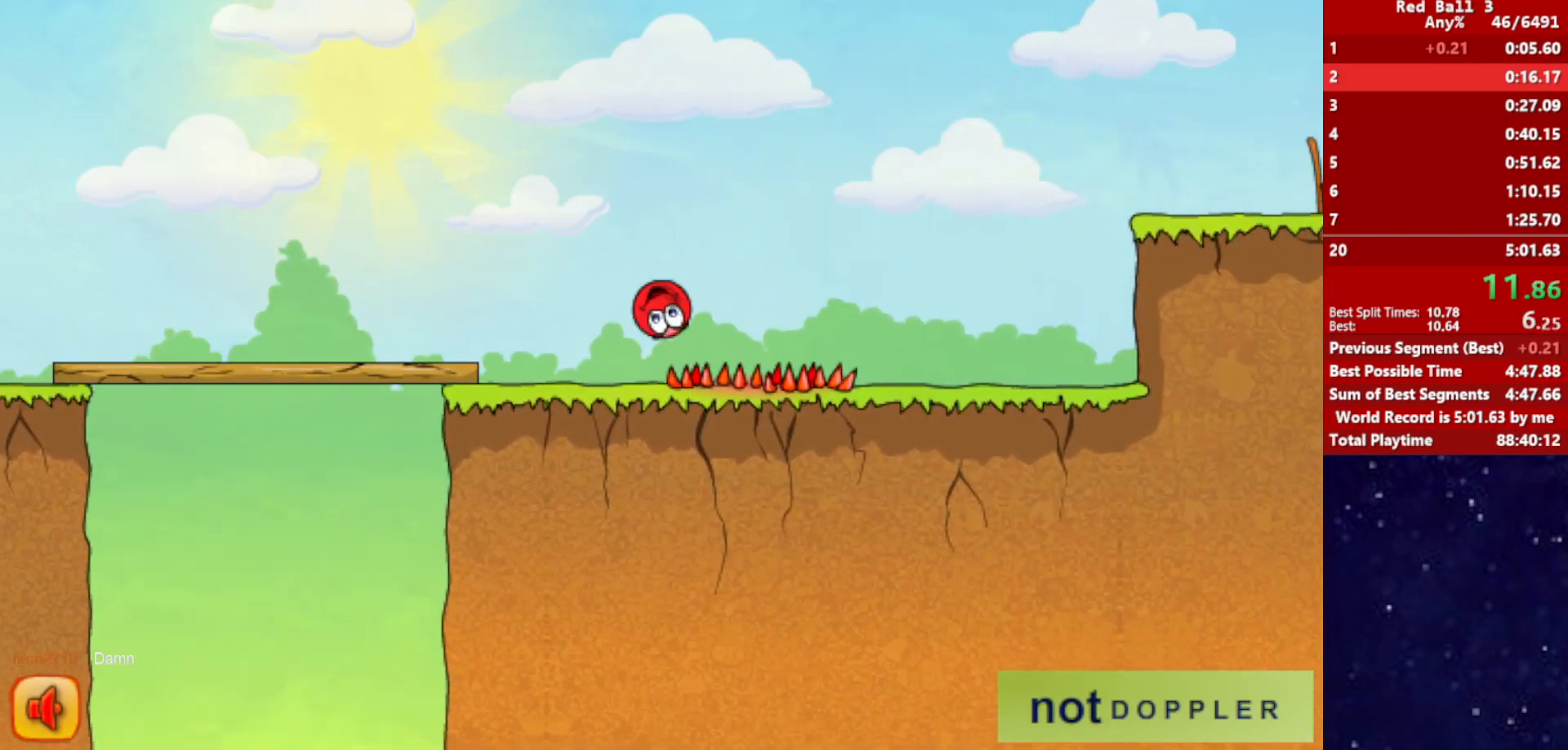
{"keys": ["right", "up"], "events": []}
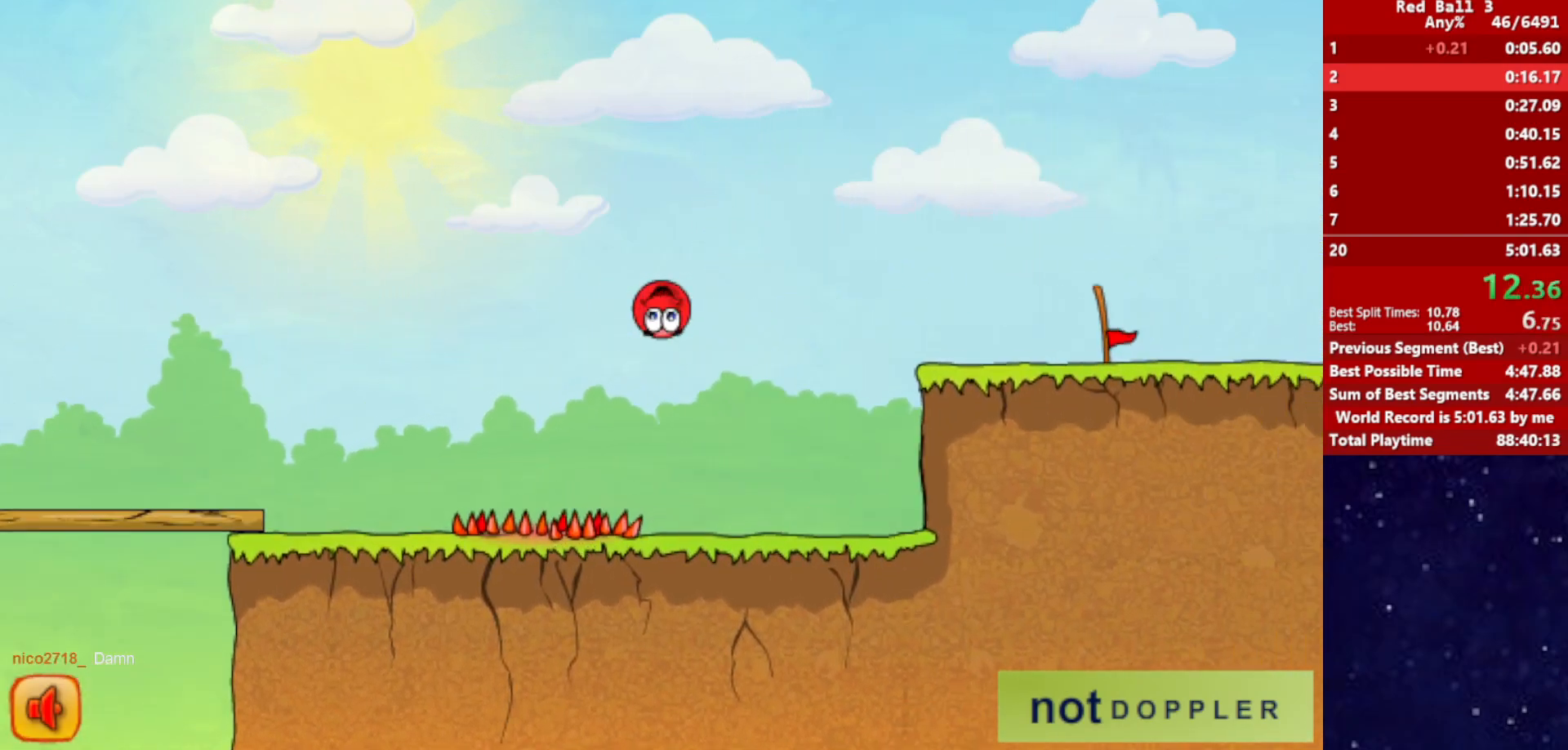
{"keys": ["right", "up"], "events": []}
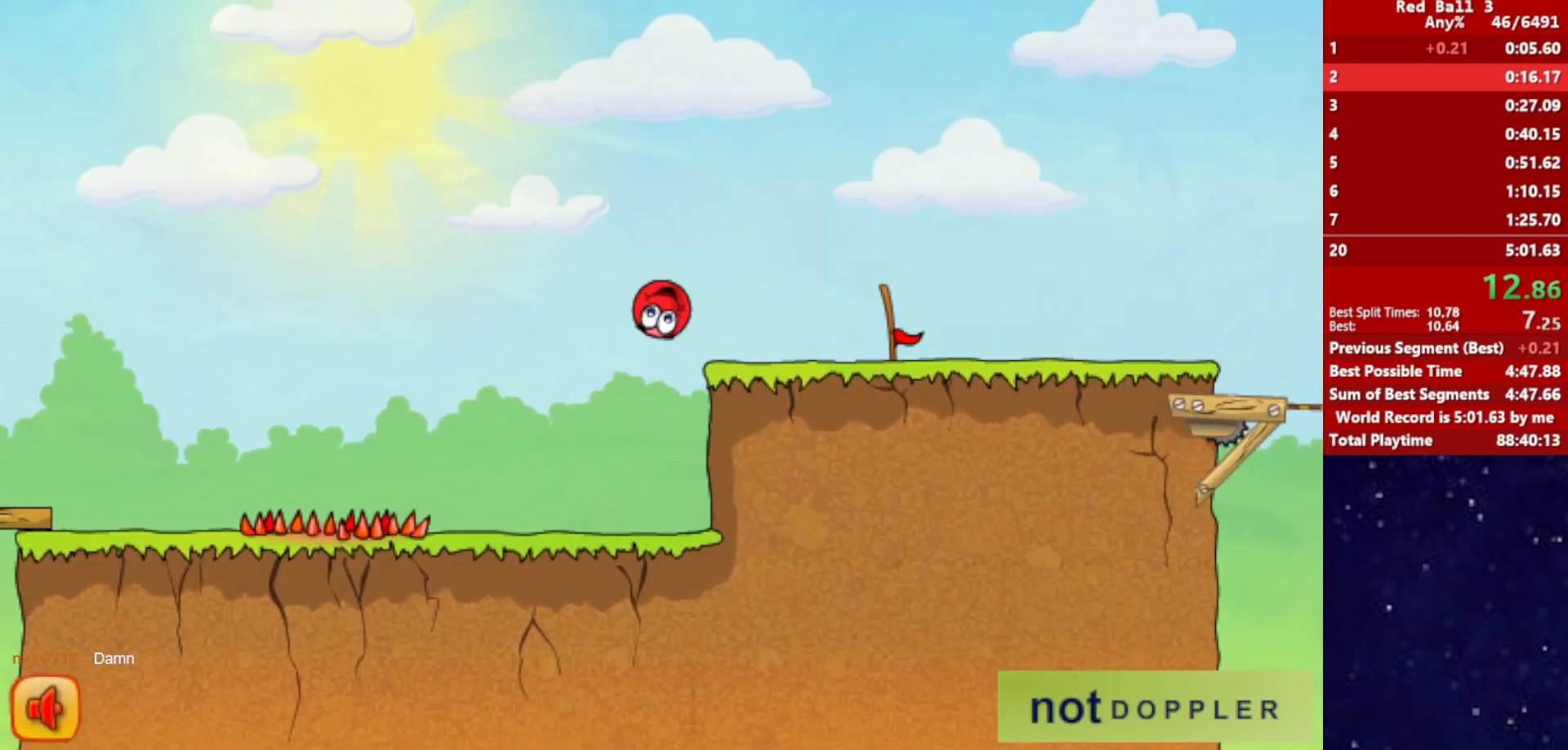
{"keys": ["right"], "events": [[150, "up", "up"]]}
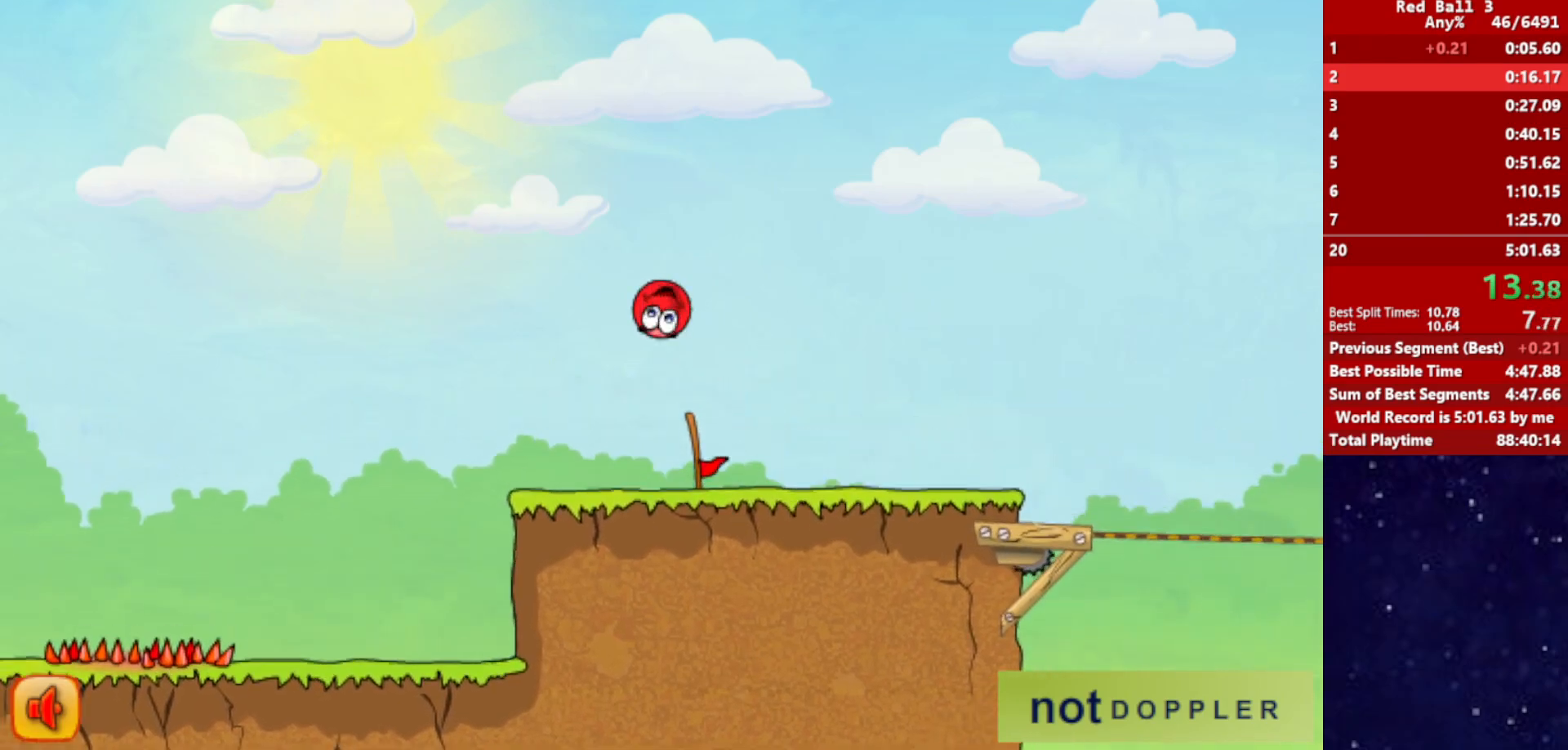
{"keys": ["right"], "events": []}
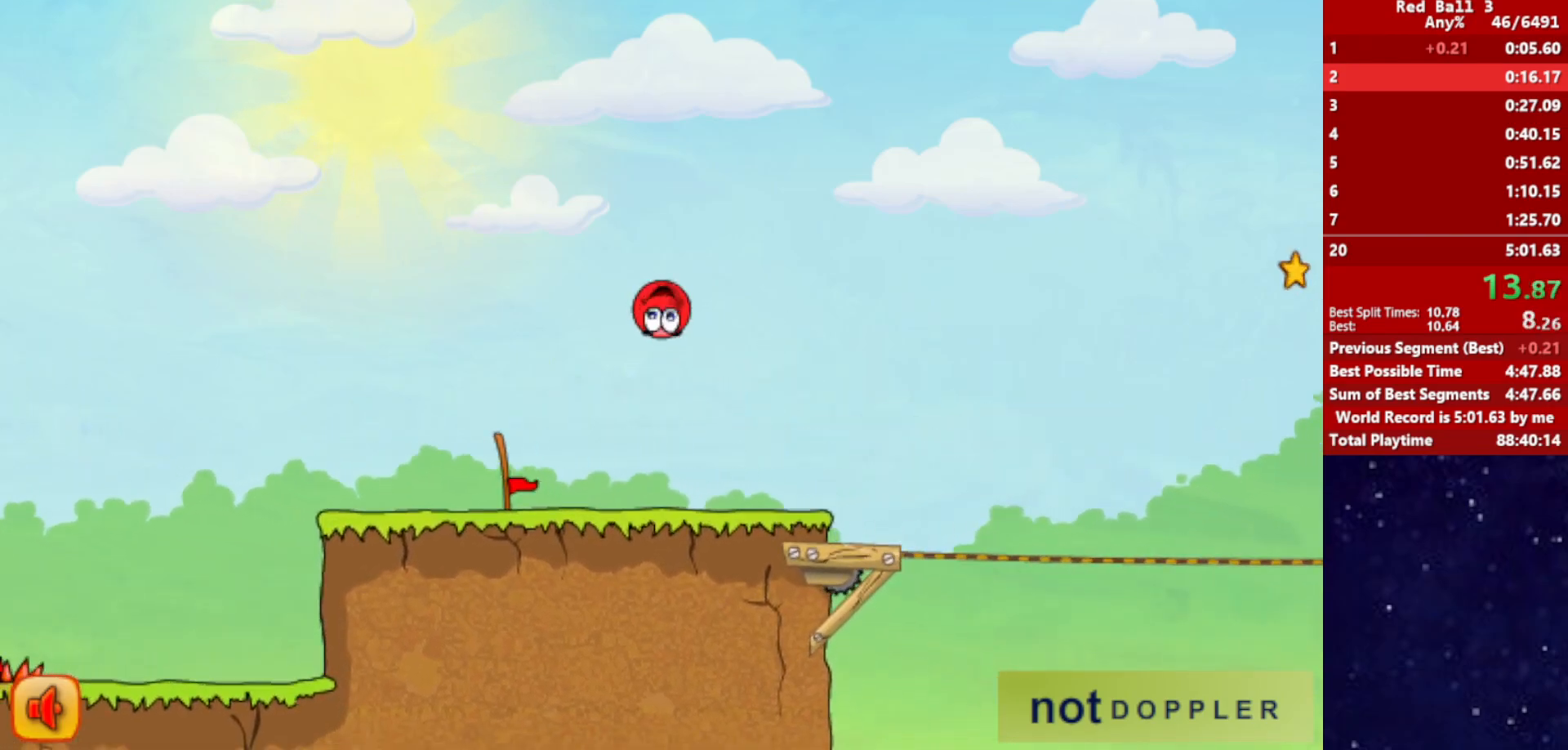
{"keys": ["right", "up"], "events": [[400, "up", "down"]]}
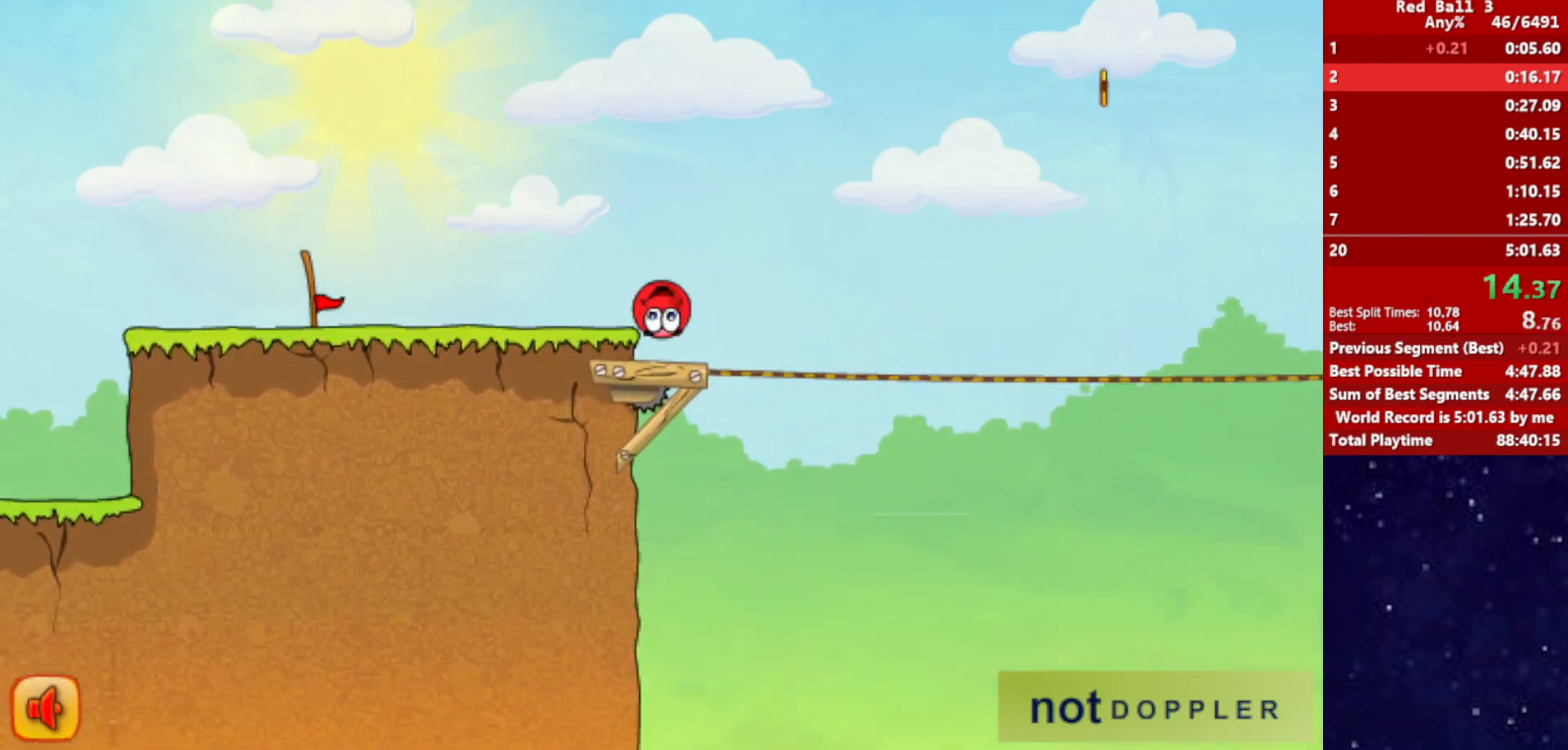
{"keys": ["right", "up"], "events": []}
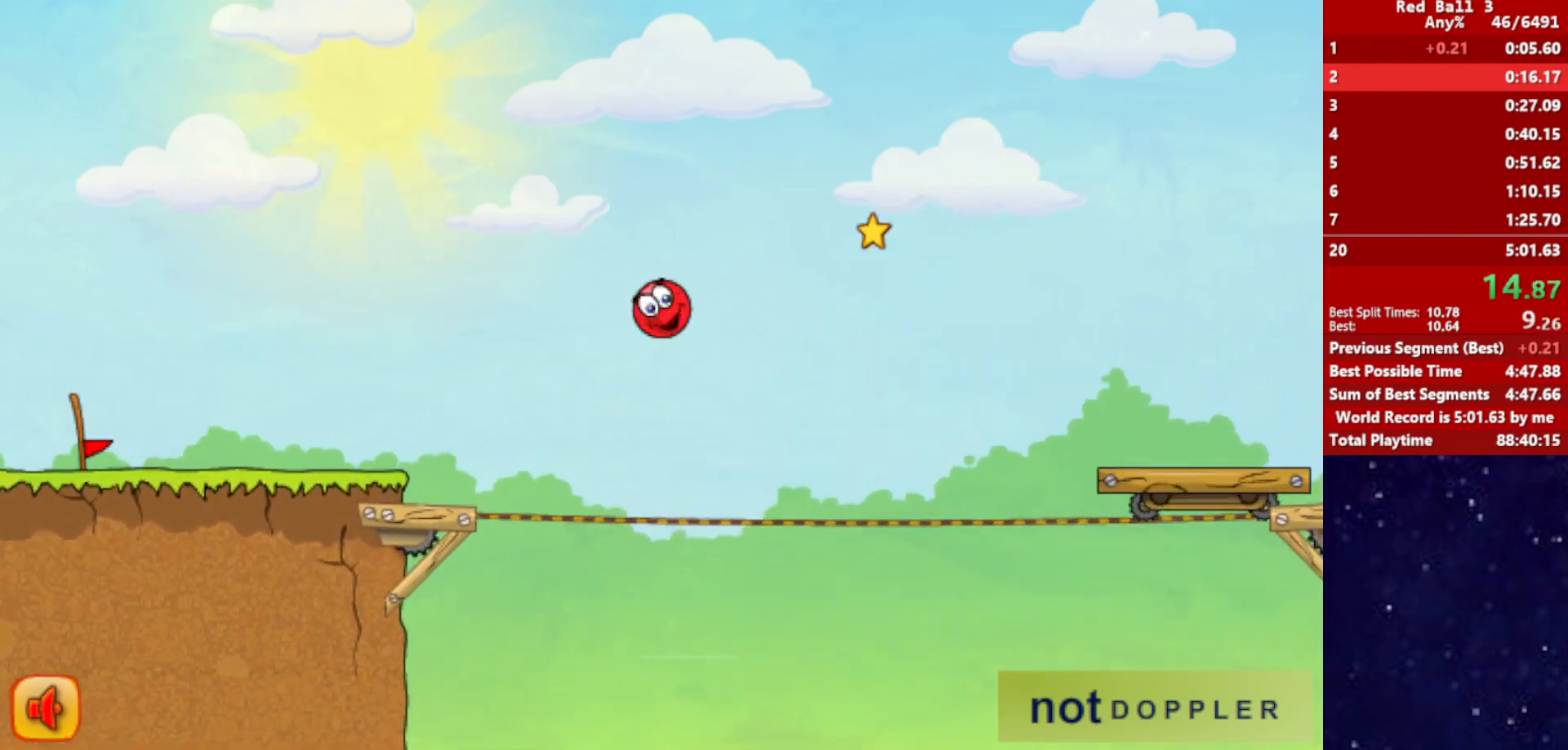
{"keys": ["right", "up"], "events": []}
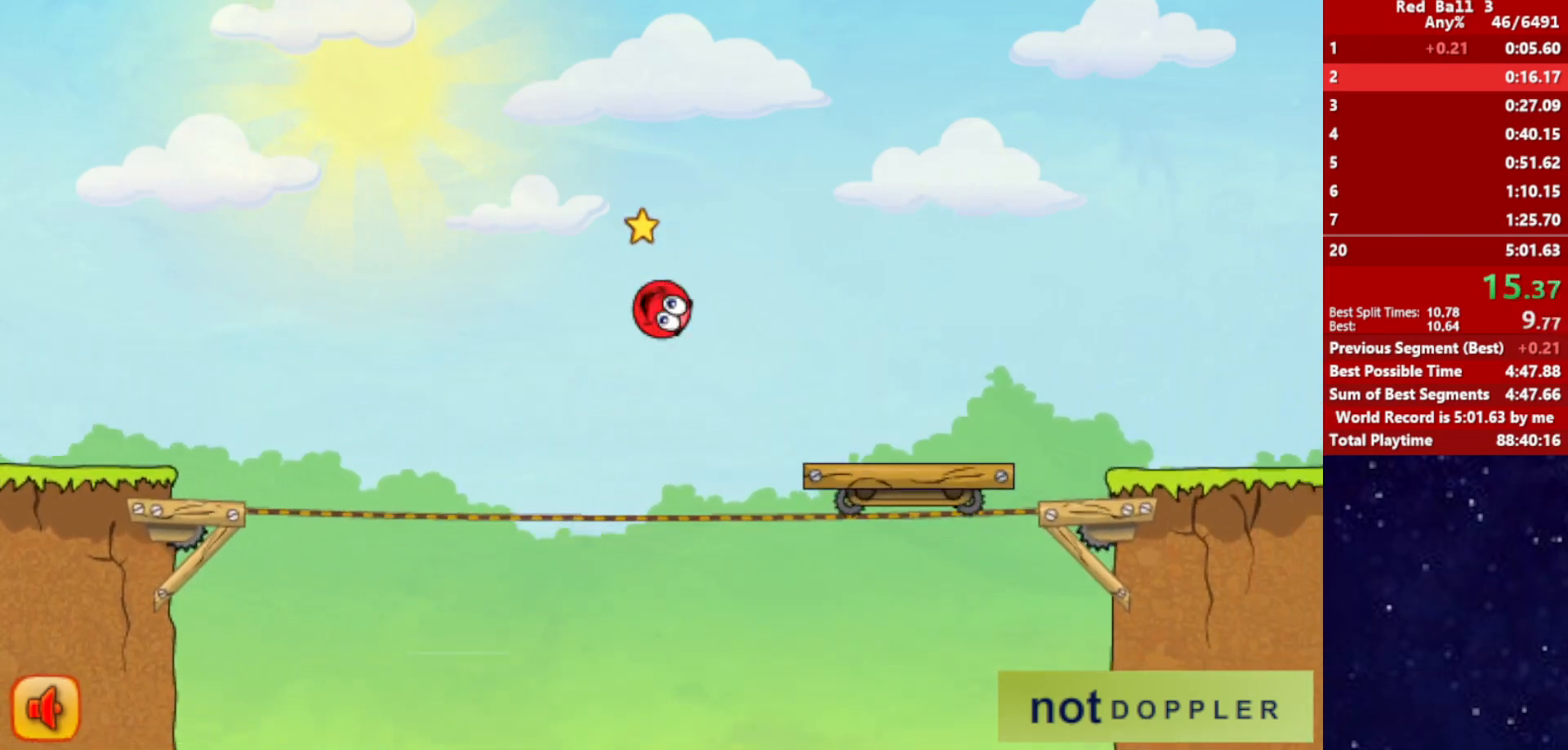
{"keys": ["right"], "events": [[417, "up", "up"]]}
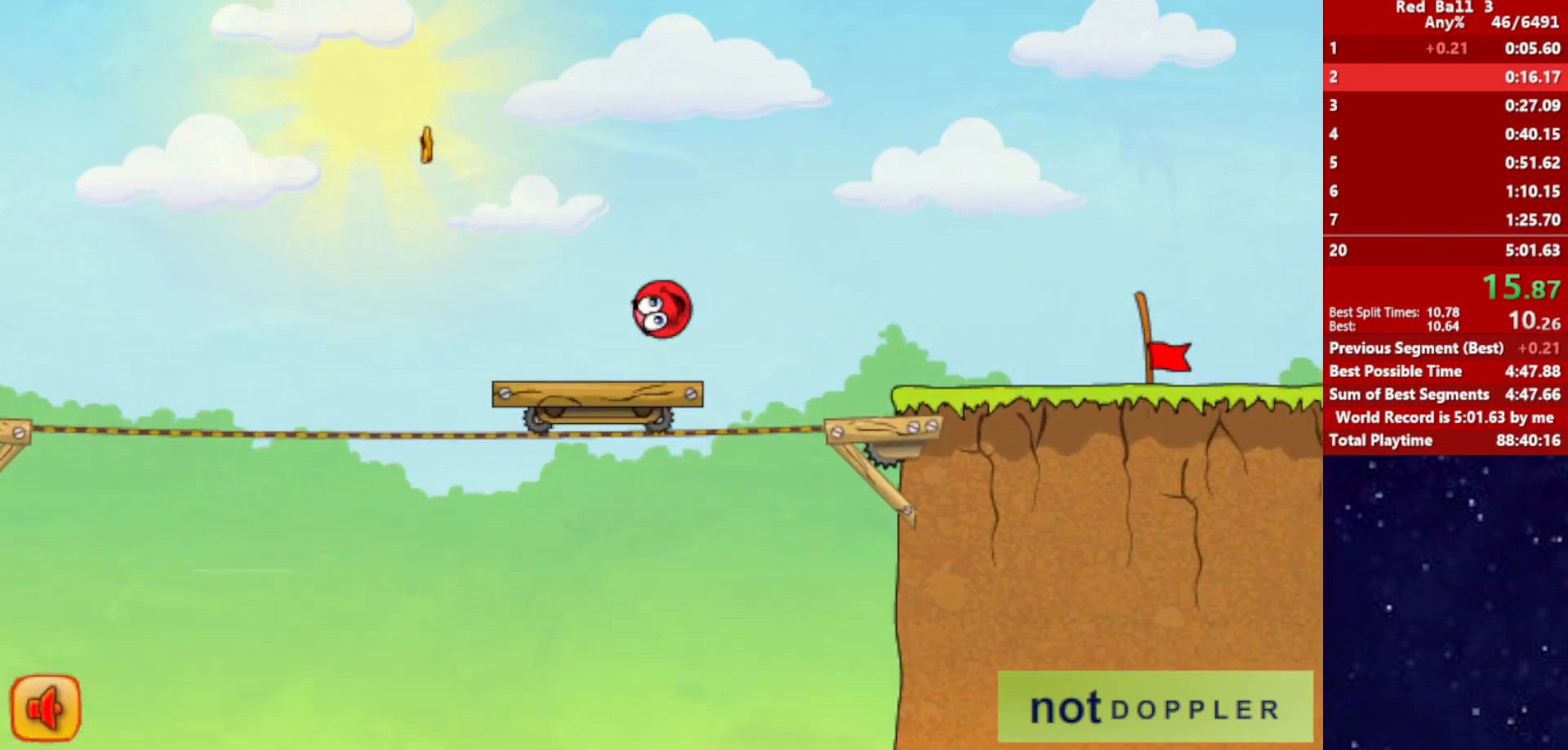
{"keys": ["right"], "events": []}
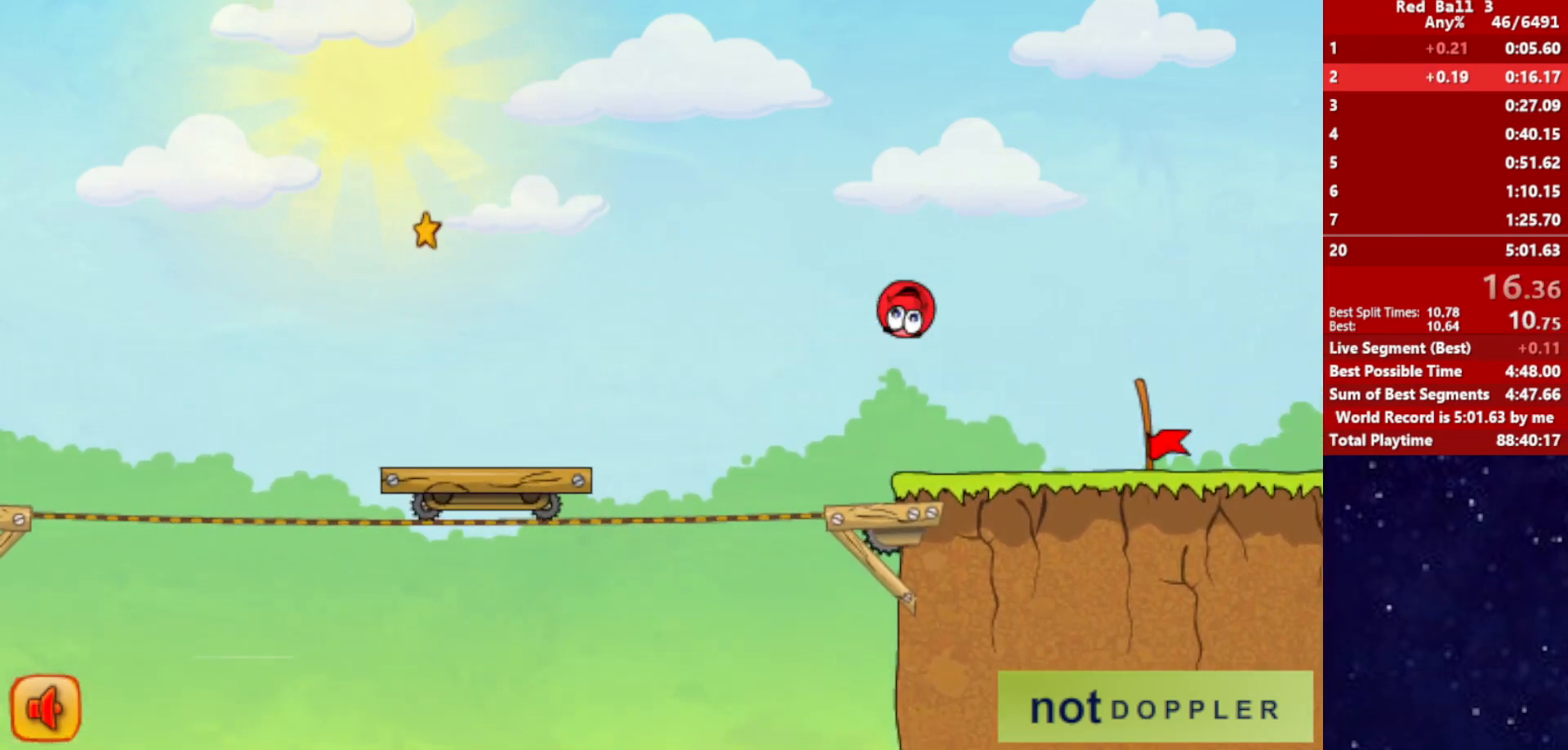
{"keys": ["right"], "events": []}
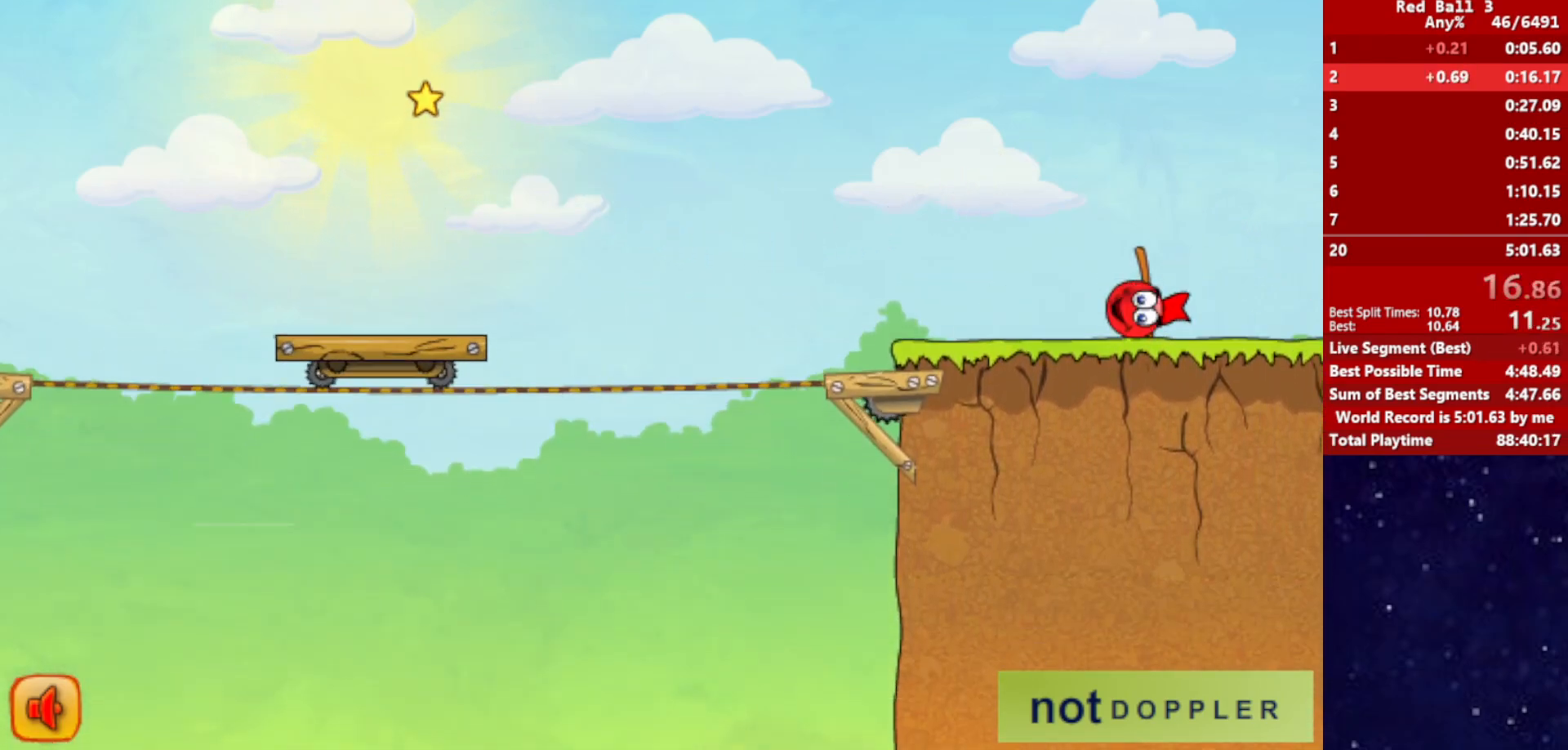
{"keys": ["right"], "events": [[367, "right", "up"], [450, "right", "down"]]}
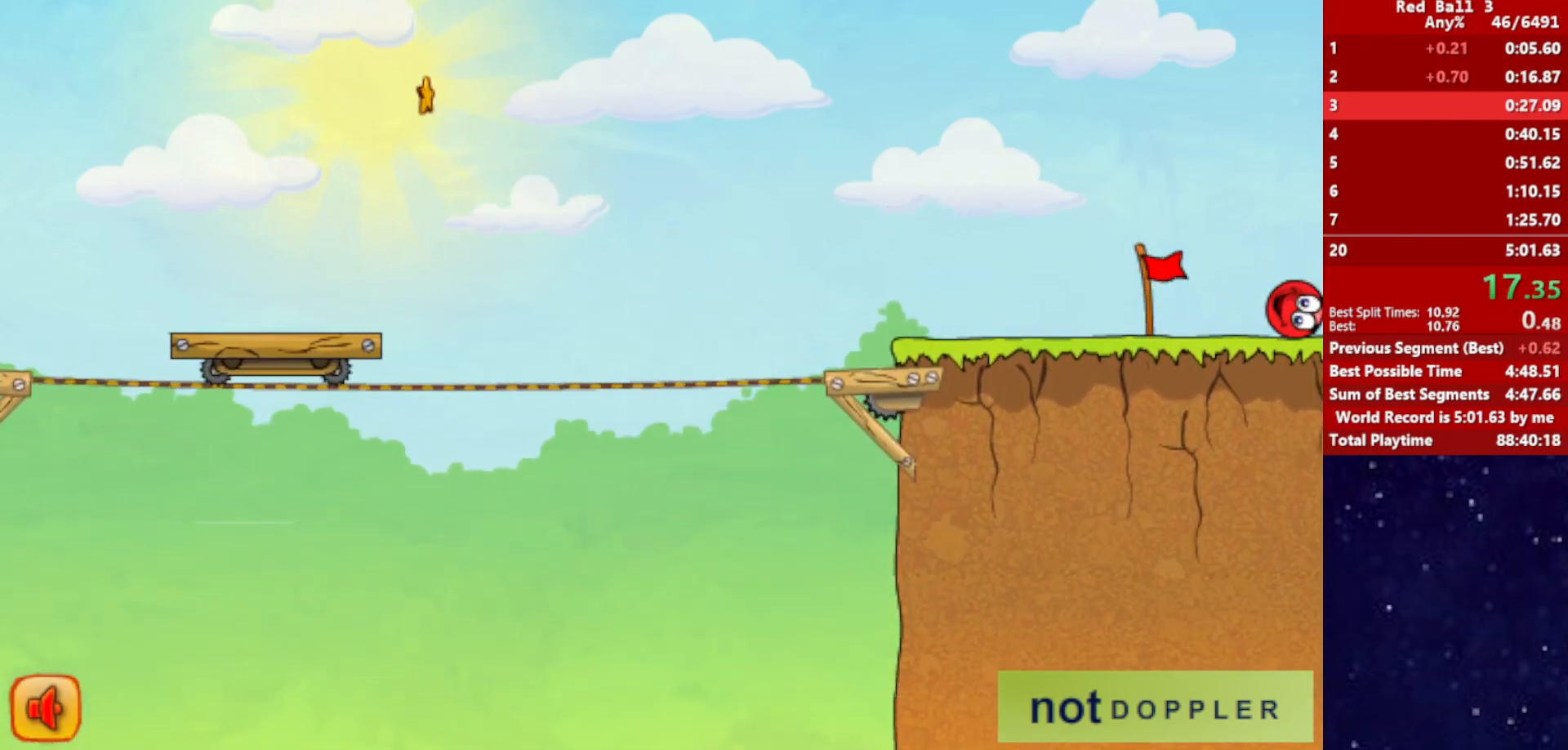
{"keys": ["right"], "events": []}
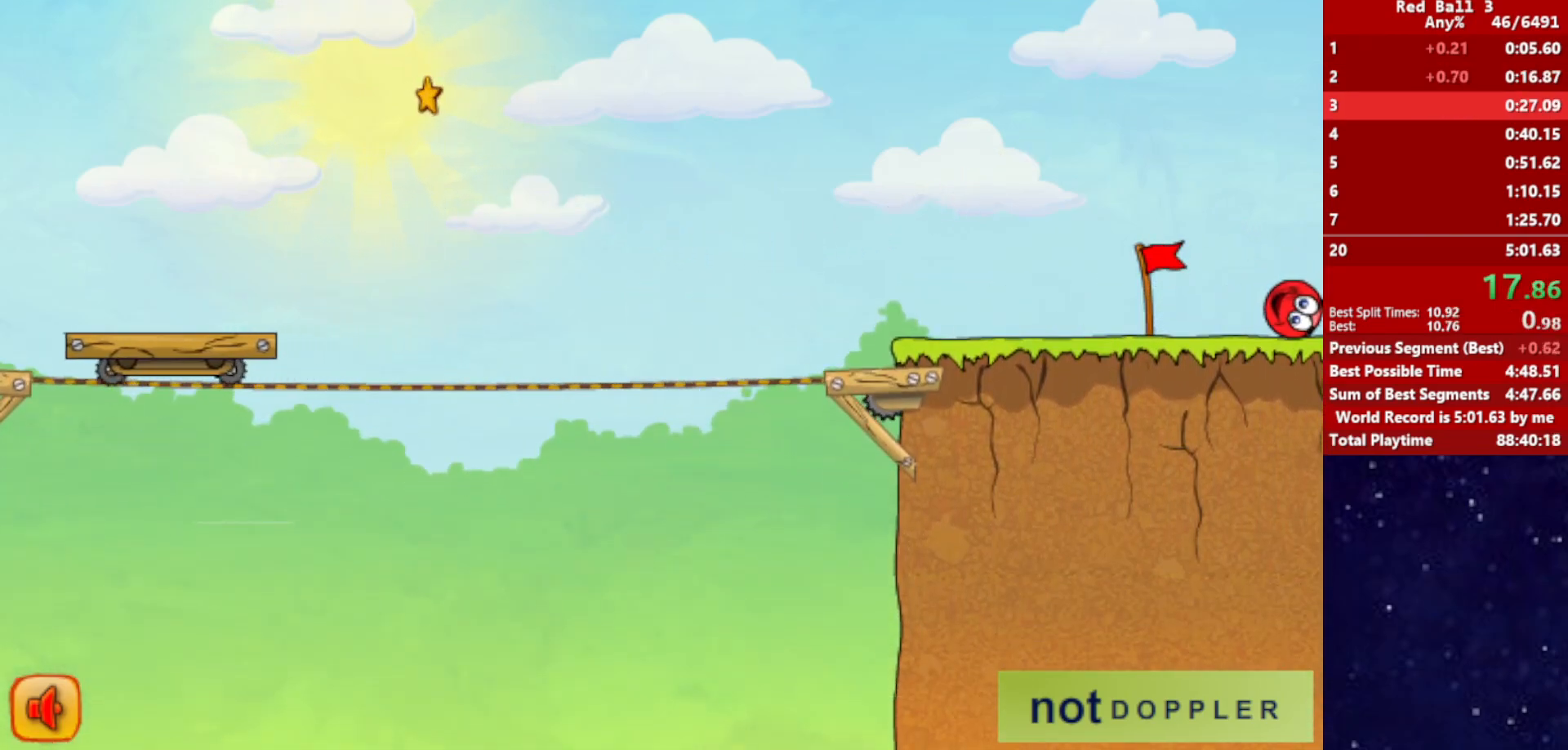
{"keys": ["right"], "events": []}
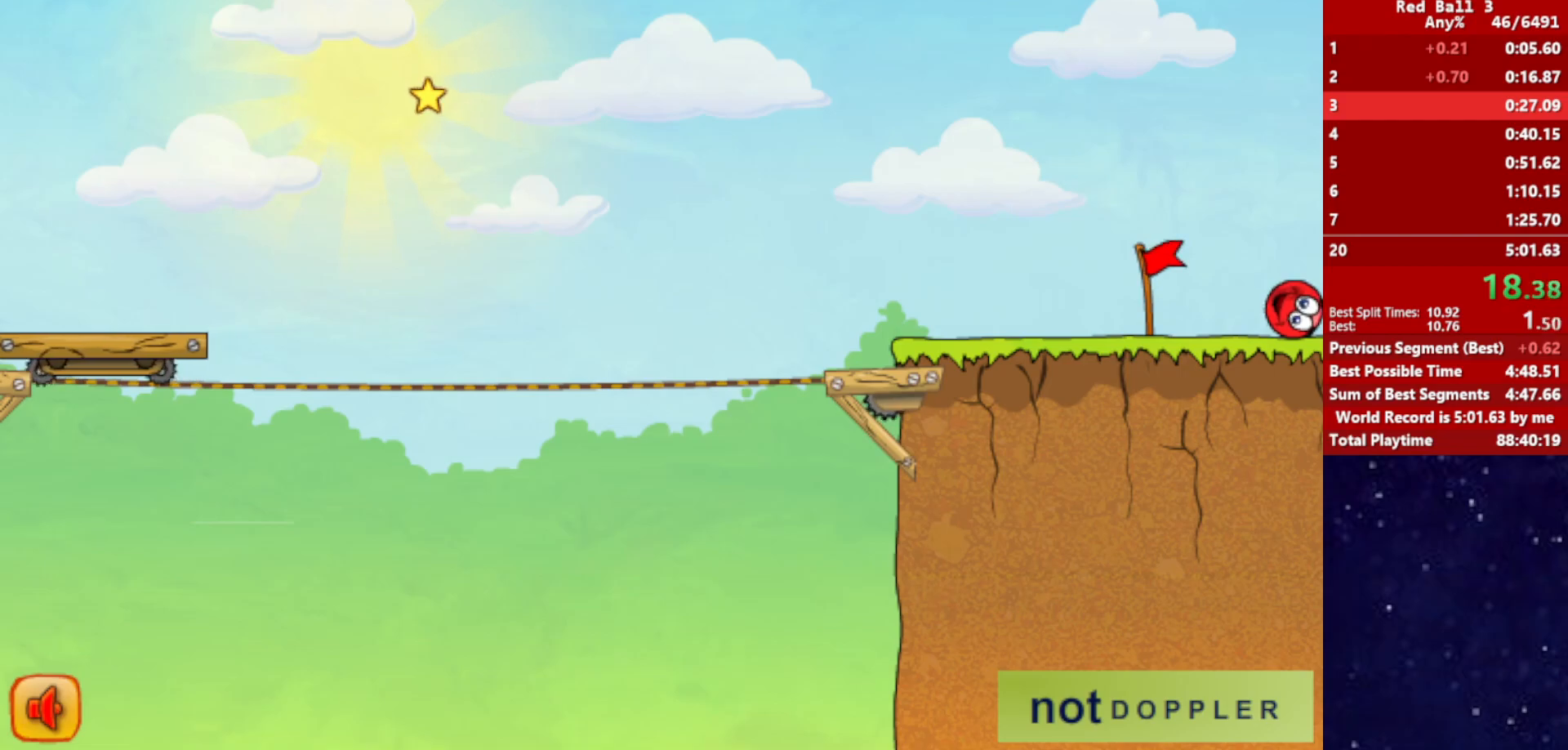
{"keys": ["right"], "events": []}
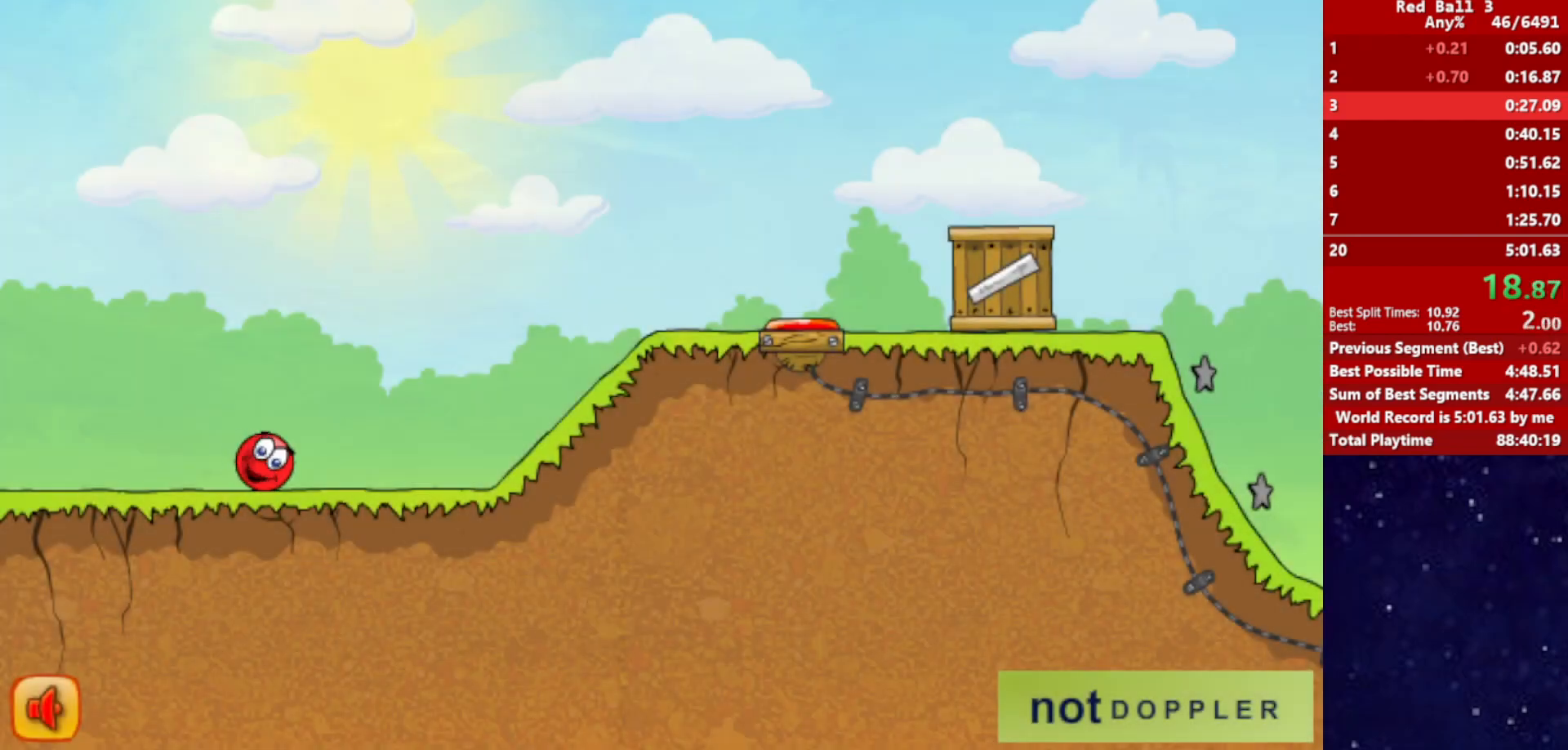
{"keys": ["right"], "events": [[184, "up", "down"], [217, "up", "up"]]}
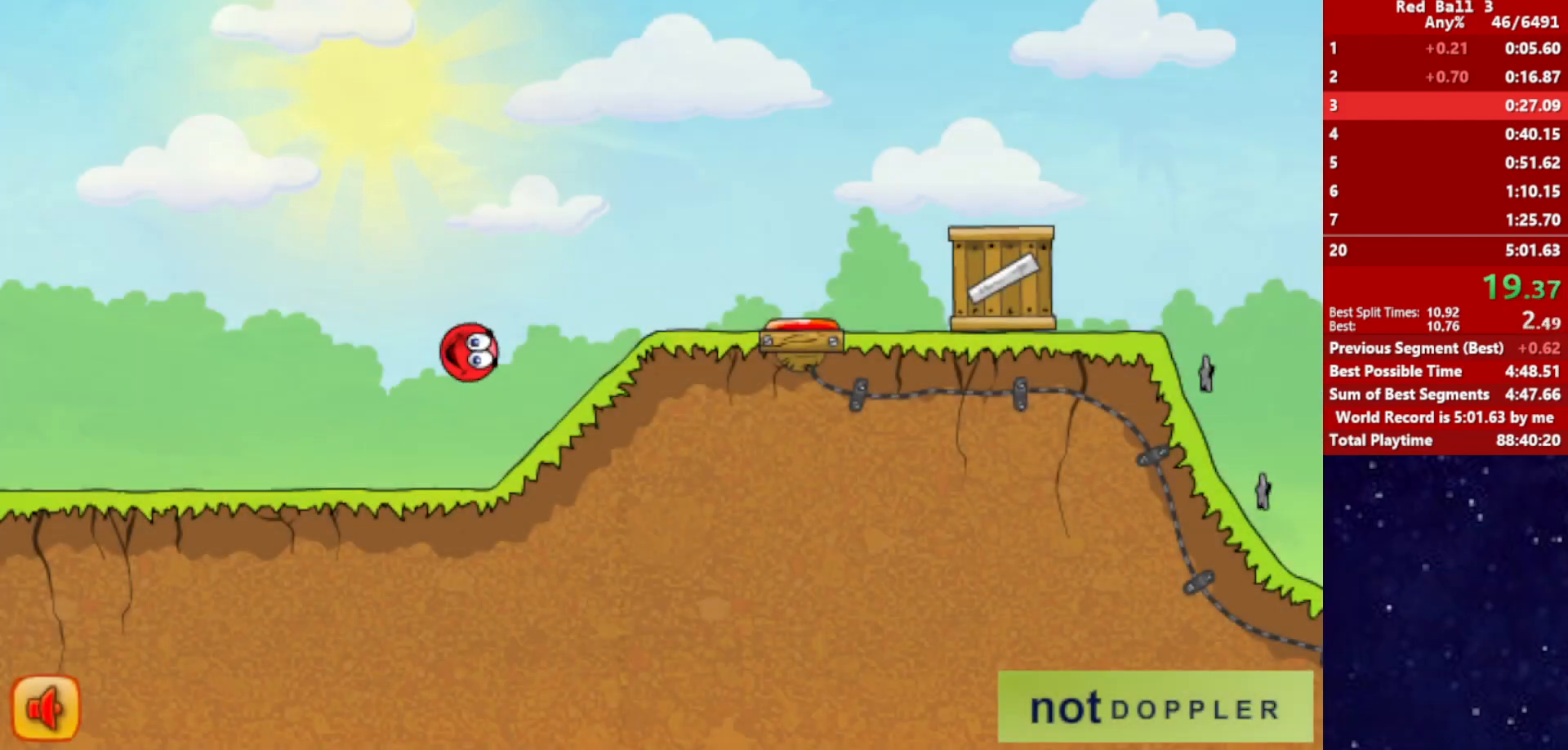
{"keys": ["right", "up"], "events": [[317, "up", "down"]]}
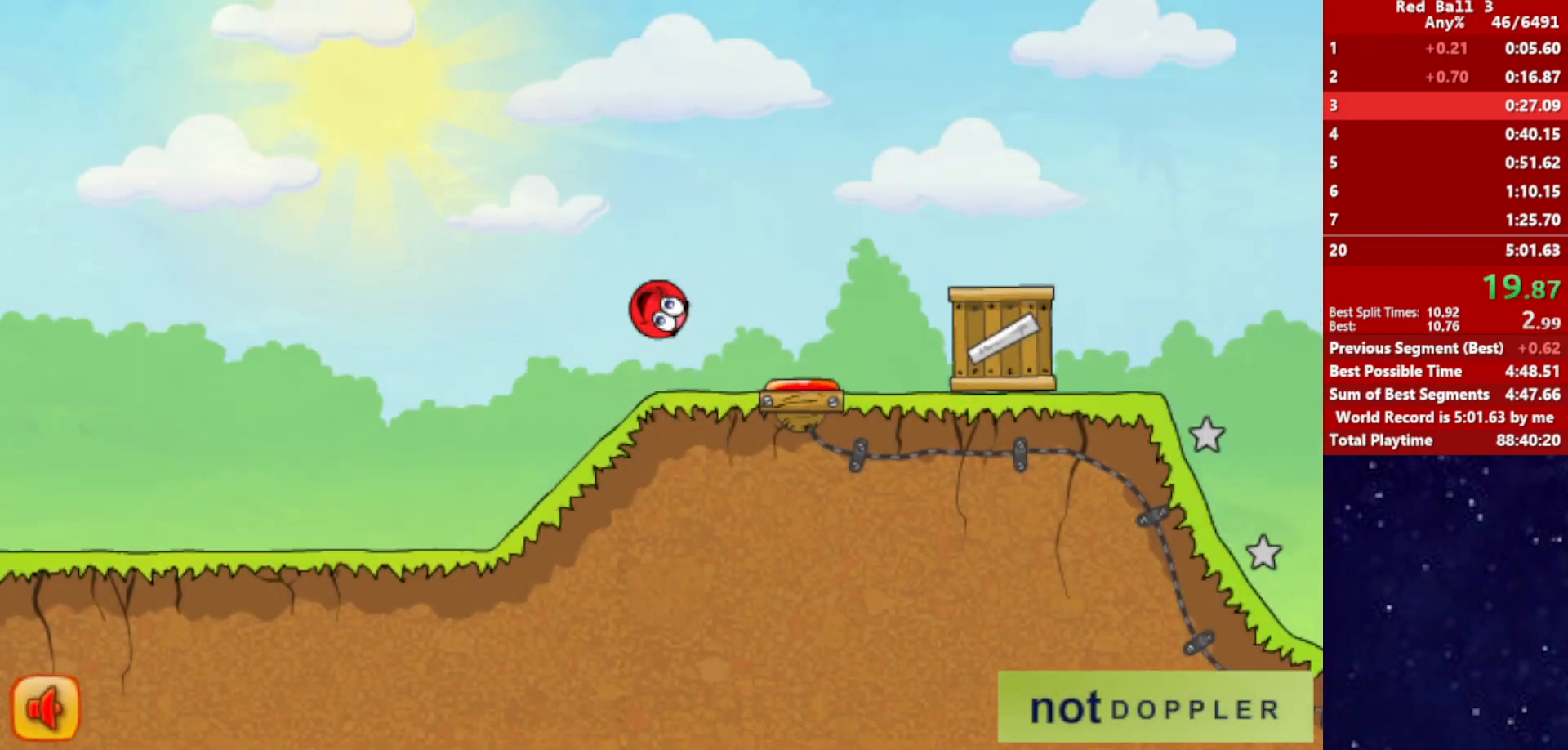
{"keys": ["right", "up"], "events": []}